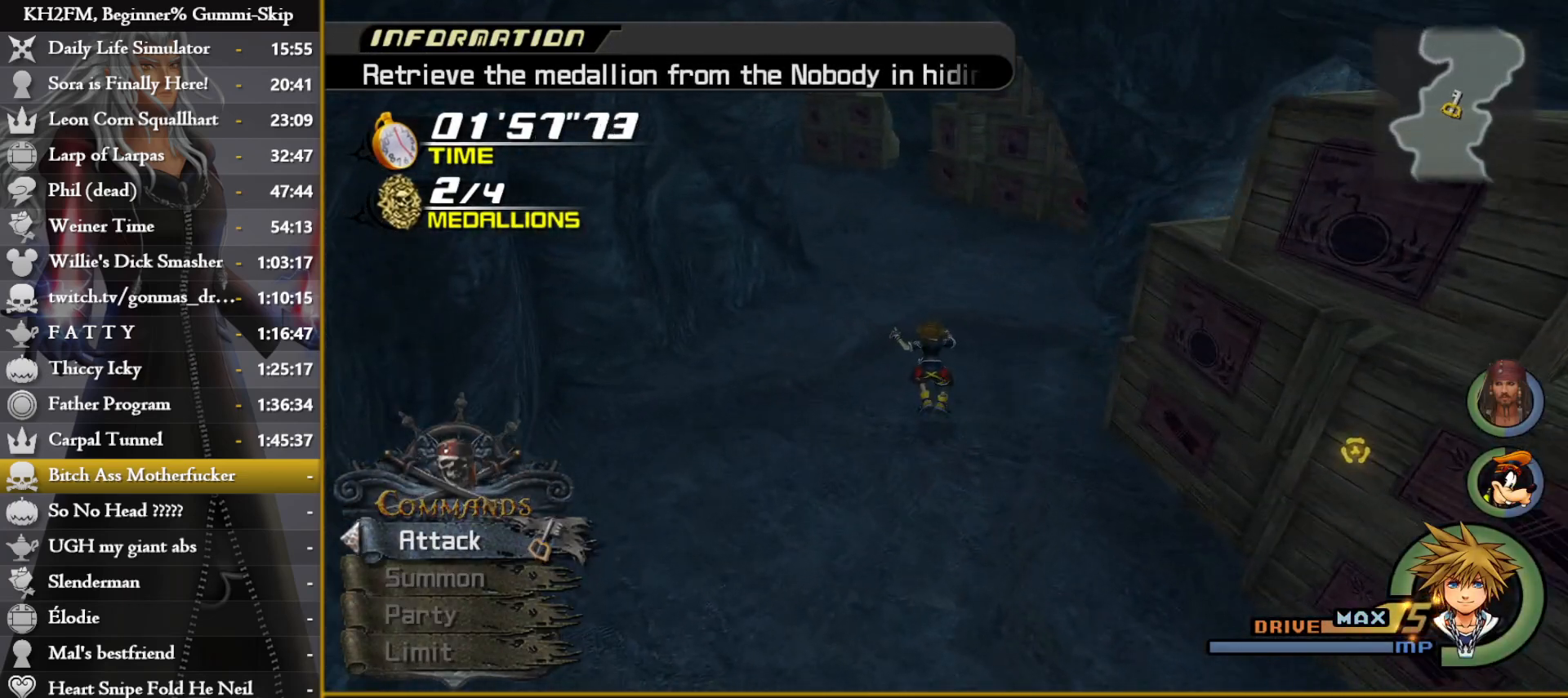
Gameplay with a controller (PlayStation layout); each line is a JSON object with the inputs held at the frame after it. "events" lists button and stick changes between this image and that frame as [ms after this image, input, new state], when the widget could be followed in between.
{"buttons": ["R1"], "left_stick": "up", "right_stick": "center", "events": [[67, "SQUARE", "up"], [133, "SQUARE", "down"], [200, "SQUARE", "up"], [283, "SQUARE", "down"], [350, "SQUARE", "up"], [483, "R1", "down"]]}
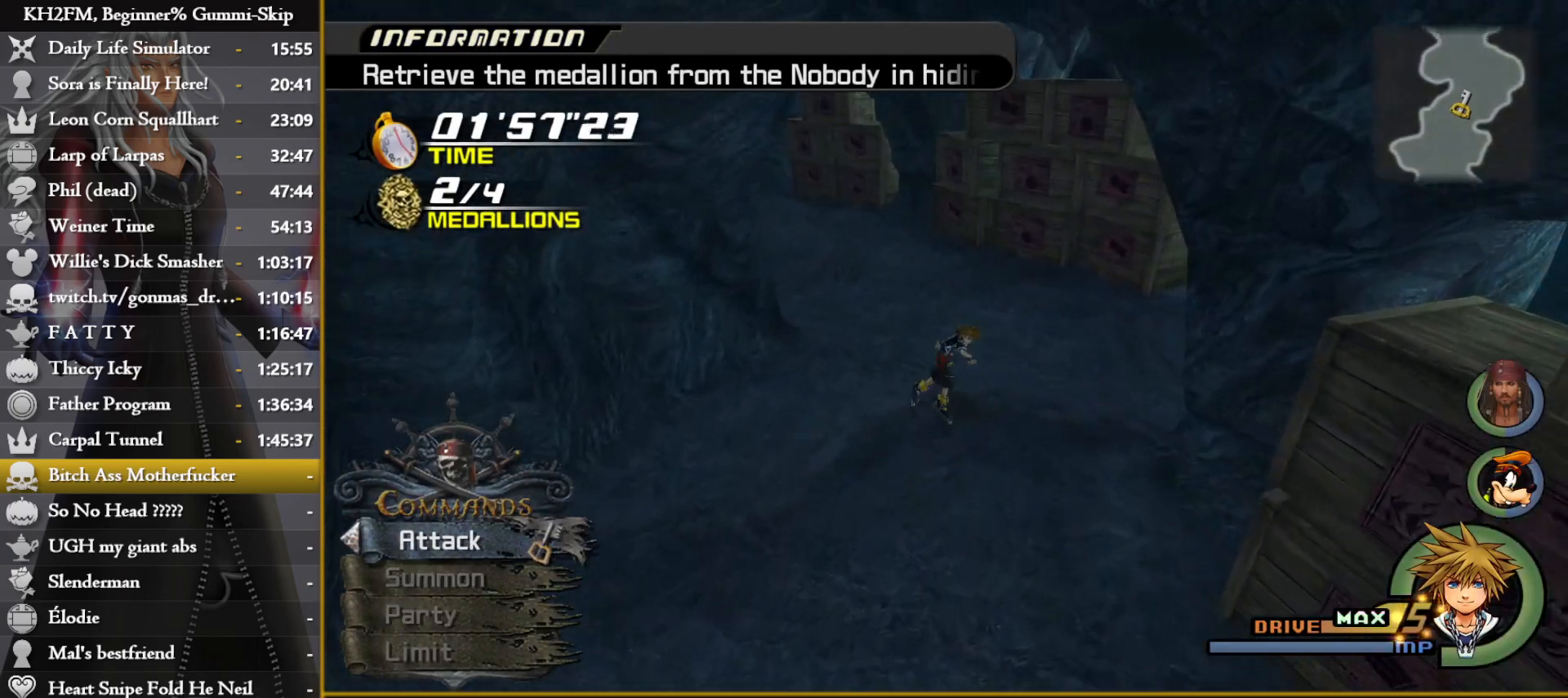
{"buttons": ["R1"], "left_stick": "left", "right_stick": "left", "events": [[67, "R1", "up"], [317, "left_stick", "left"], [367, "right_stick", "left"], [400, "R1", "down"]]}
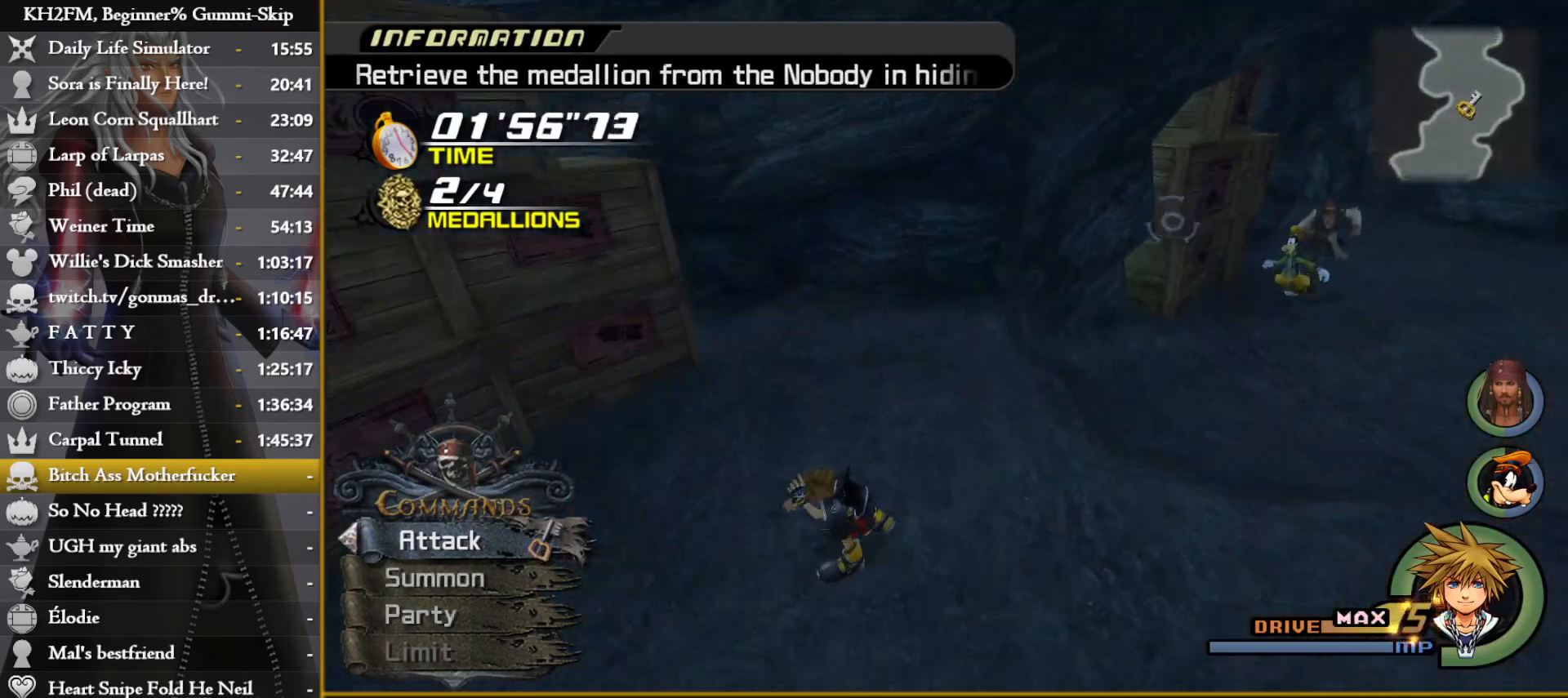
{"buttons": ["TRIANGLE", "L1"], "left_stick": "center", "right_stick": "center", "events": [[17, "R1", "up"], [100, "R1", "down"], [183, "R1", "up"], [217, "CROSS", "down"], [217, "right_stick", "center"], [300, "CROSS", "up"], [300, "left_stick", "center"], [417, "L1", "down"], [500, "TRIANGLE", "down"]]}
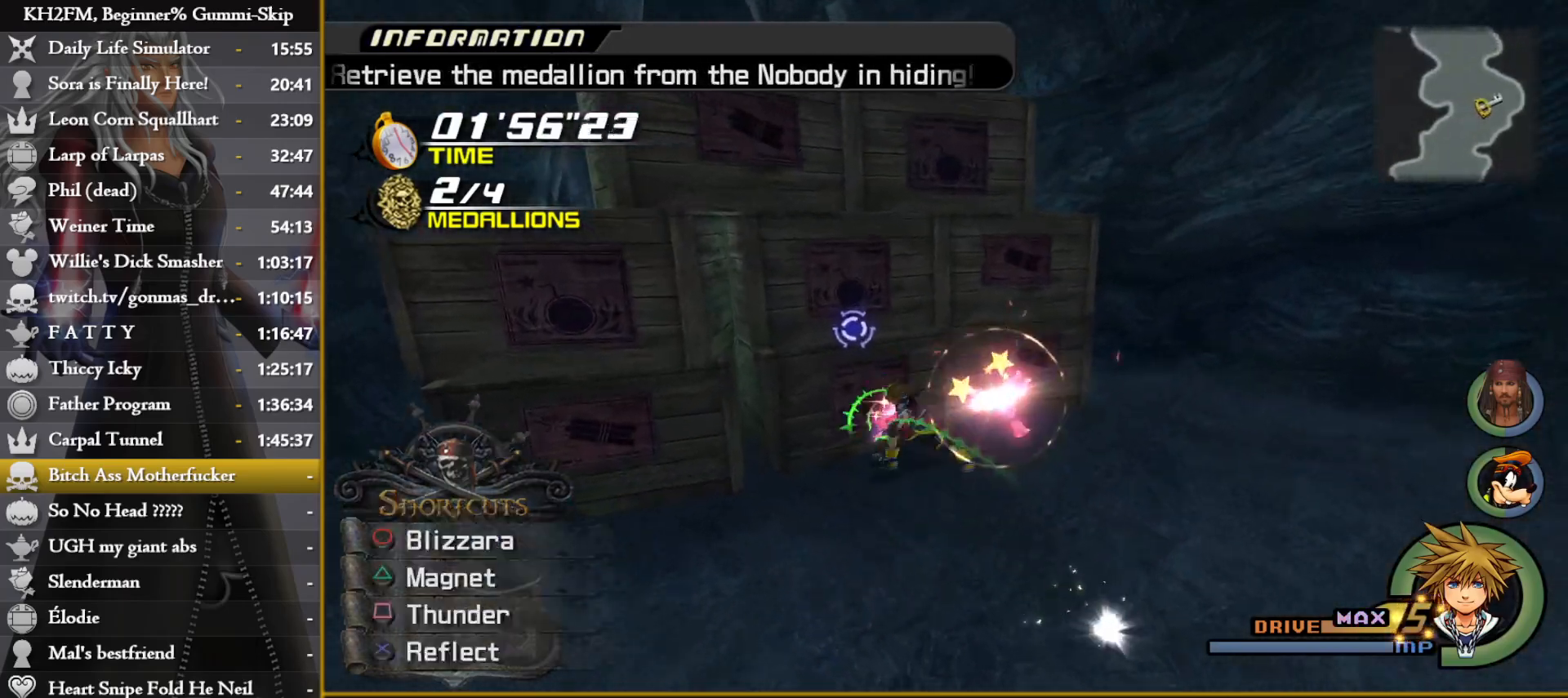
{"buttons": [], "left_stick": "up", "right_stick": "left", "events": [[100, "TRIANGLE", "up"], [150, "TRIANGLE", "down"], [200, "TRIANGLE", "up"], [283, "TRIANGLE", "down"], [350, "TRIANGLE", "up"], [433, "right_stick", "left"], [450, "L1", "up"], [483, "left_stick", "up"]]}
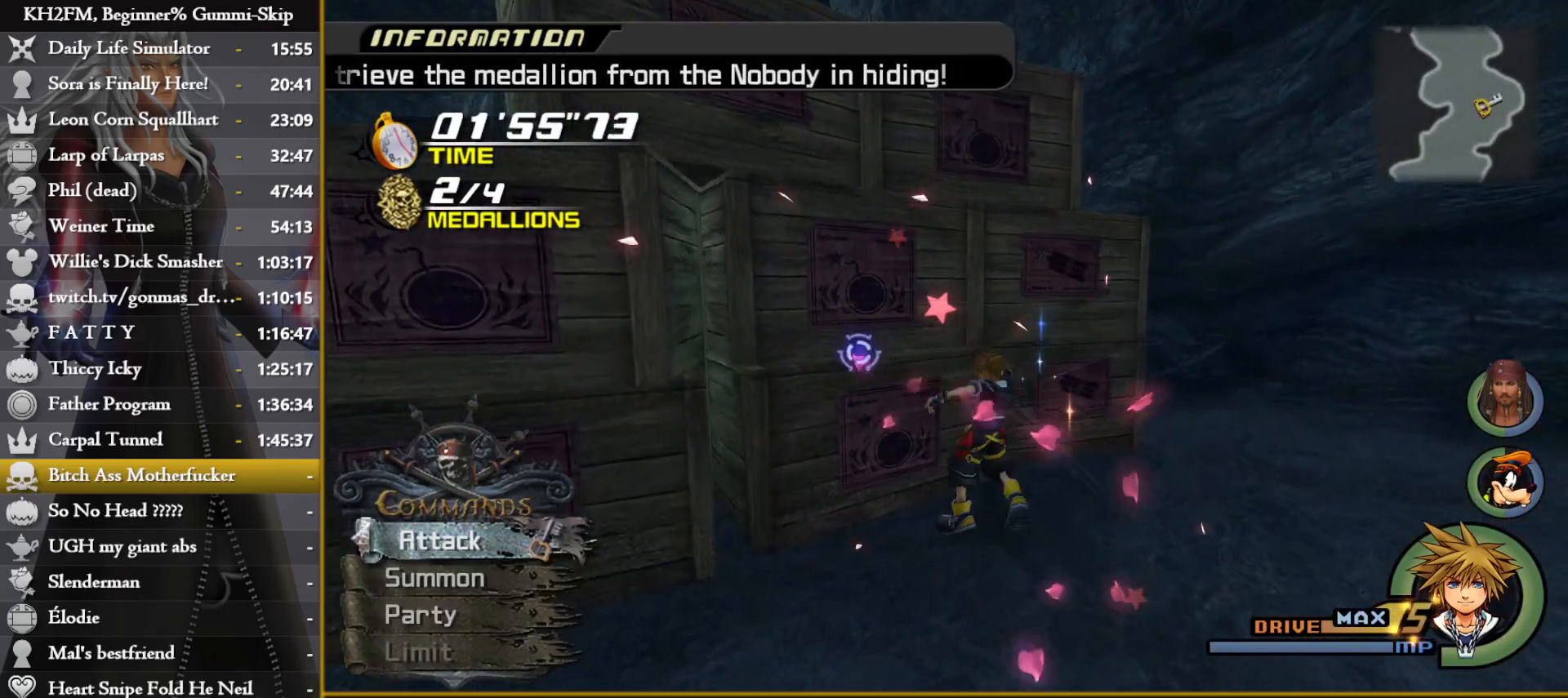
{"buttons": ["SQUARE"], "left_stick": "up", "right_stick": "center", "events": [[100, "right_stick", "center"], [150, "SQUARE", "down"], [250, "SQUARE", "up"], [283, "SQUARE", "down"], [383, "SQUARE", "up"], [433, "SQUARE", "down"]]}
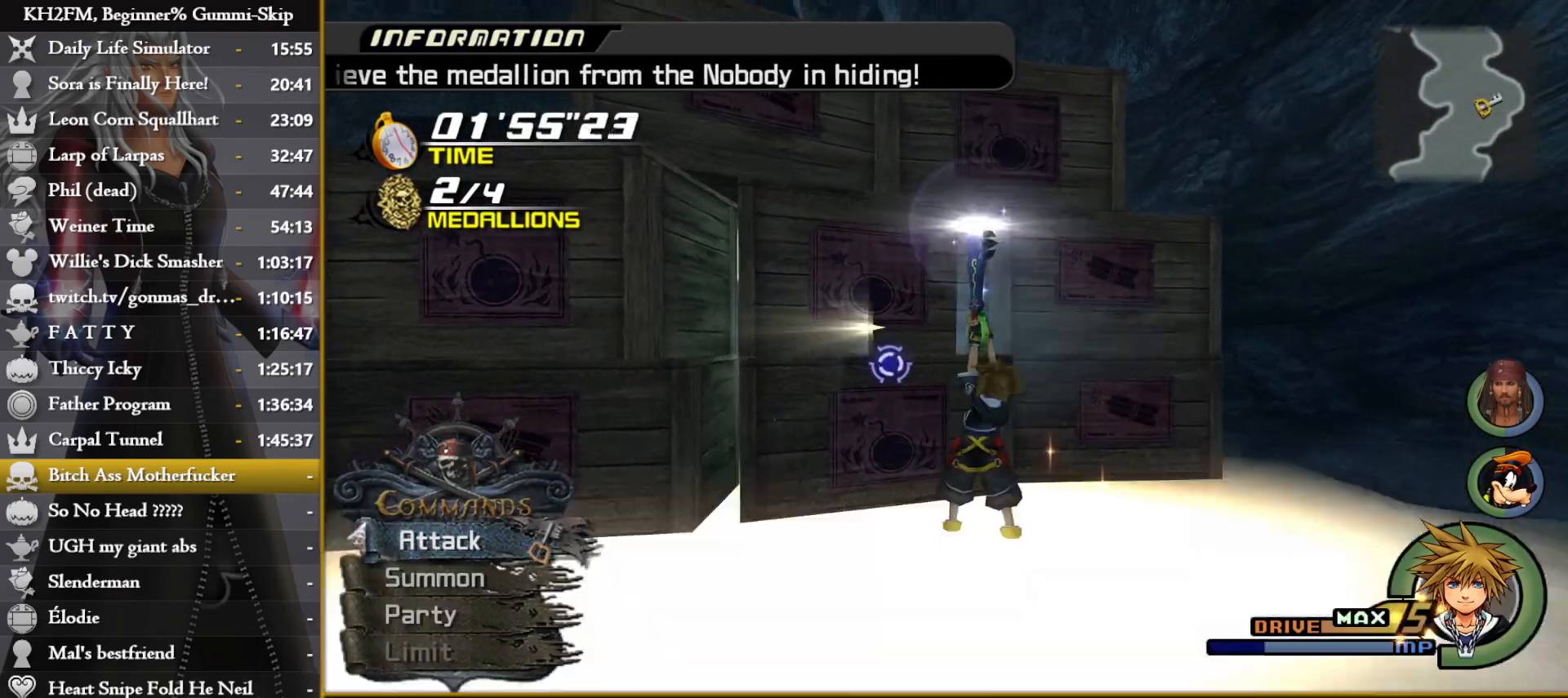
{"buttons": [], "left_stick": "up", "right_stick": "left", "events": [[17, "SQUARE", "up"], [83, "SQUARE", "down"], [167, "SQUARE", "up"], [233, "SQUARE", "down"], [317, "SQUARE", "up"], [383, "SQUARE", "down"], [450, "SQUARE", "up"], [500, "right_stick", "left"]]}
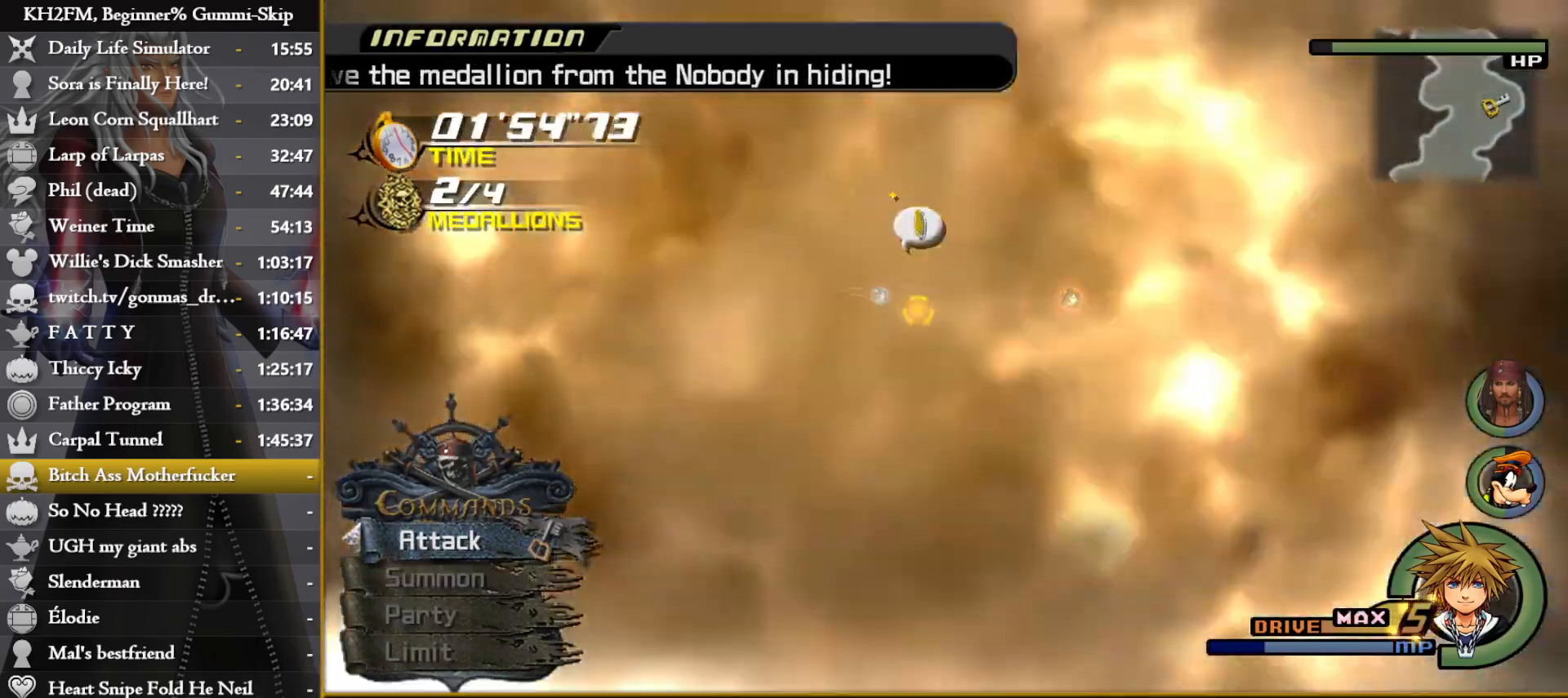
{"buttons": ["CROSS"], "left_stick": "down-right", "right_stick": "center", "events": [[150, "left_stick", "right"], [200, "R1", "down"], [250, "right_stick", "center"], [267, "left_stick", "down-right"], [283, "R1", "up"], [333, "CROSS", "down"], [433, "CROSS", "up"], [500, "CROSS", "down"]]}
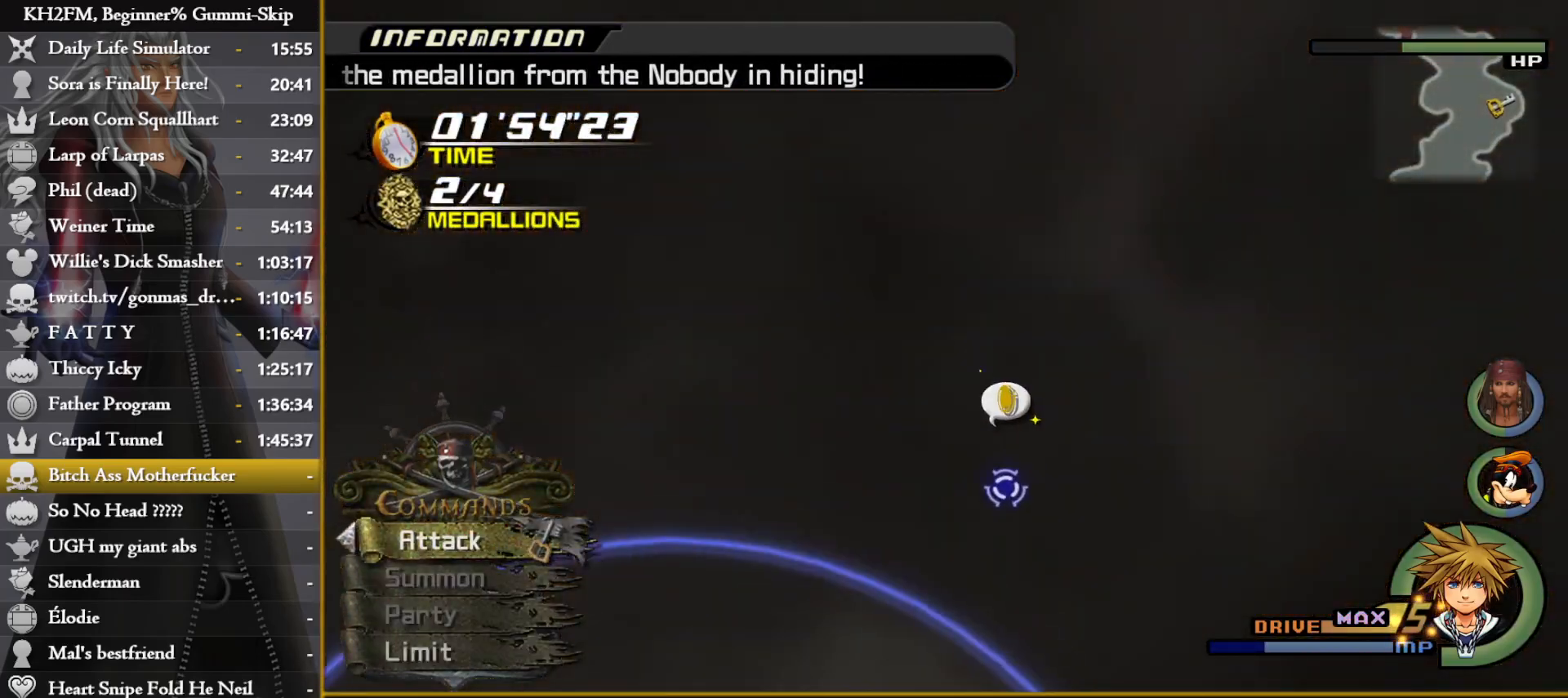
{"buttons": [], "left_stick": "center", "right_stick": "right", "events": [[50, "CROSS", "up"], [117, "CROSS", "down"], [167, "CROSS", "up"], [217, "CROSS", "down"], [267, "CROSS", "up"], [300, "CROSS", "down"], [317, "left_stick", "center"], [367, "CROSS", "up"], [433, "right_stick", "right"]]}
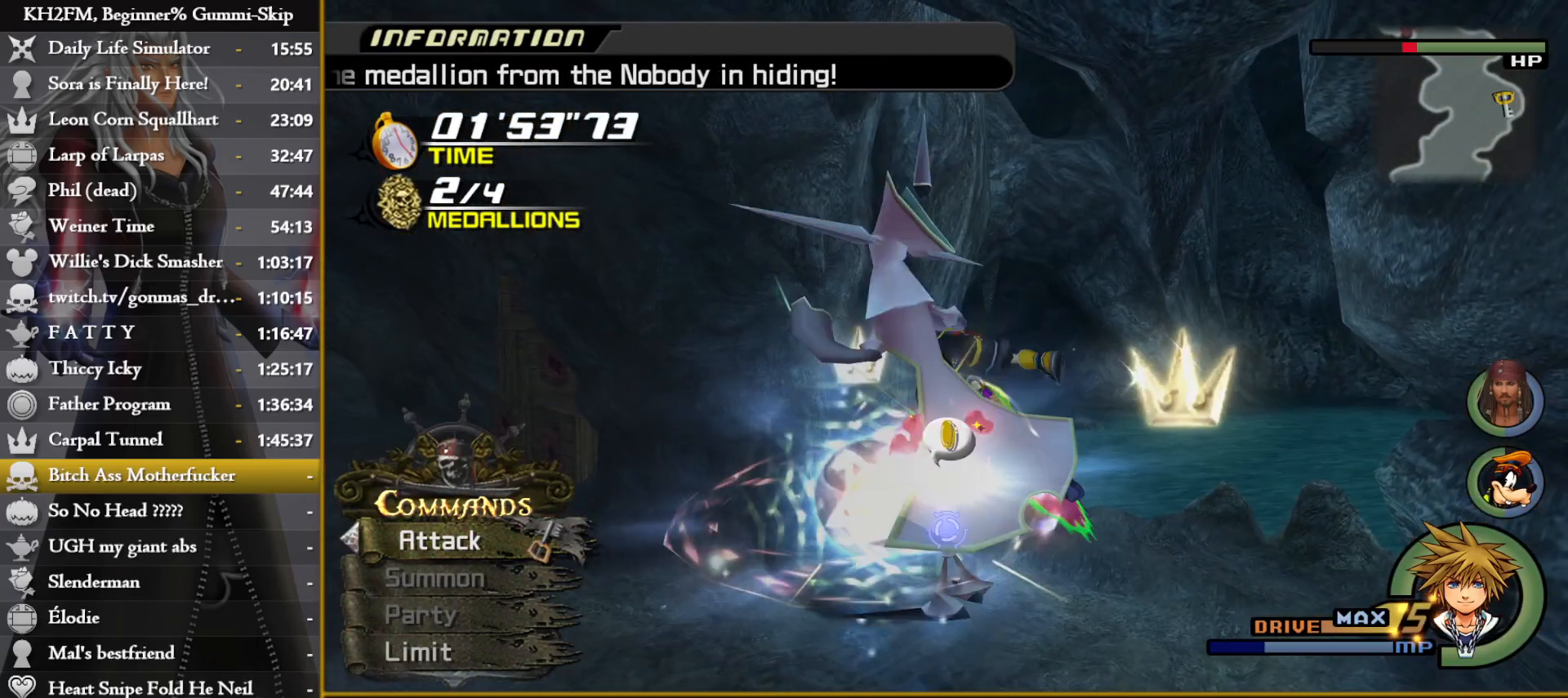
{"buttons": [], "left_stick": "center", "right_stick": "down-right", "events": [[167, "right_stick", "center"], [333, "right_stick", "down-right"], [433, "SQUARE", "down"], [500, "SQUARE", "up"]]}
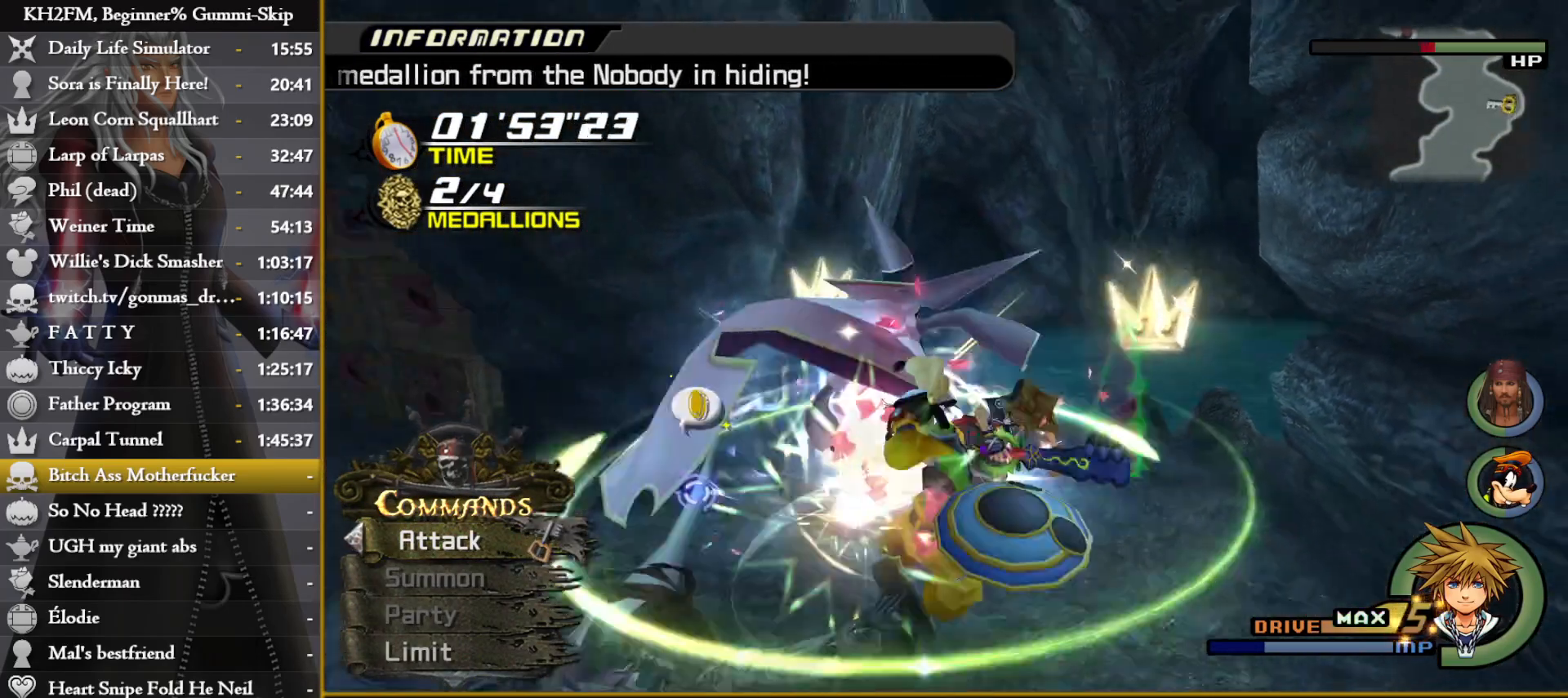
{"buttons": ["SQUARE"], "left_stick": "center", "right_stick": "down-right", "events": [[67, "SQUARE", "down"], [133, "SQUARE", "up"], [200, "SQUARE", "down"], [267, "SQUARE", "up"], [317, "SQUARE", "down"], [400, "SQUARE", "up"], [467, "SQUARE", "down"]]}
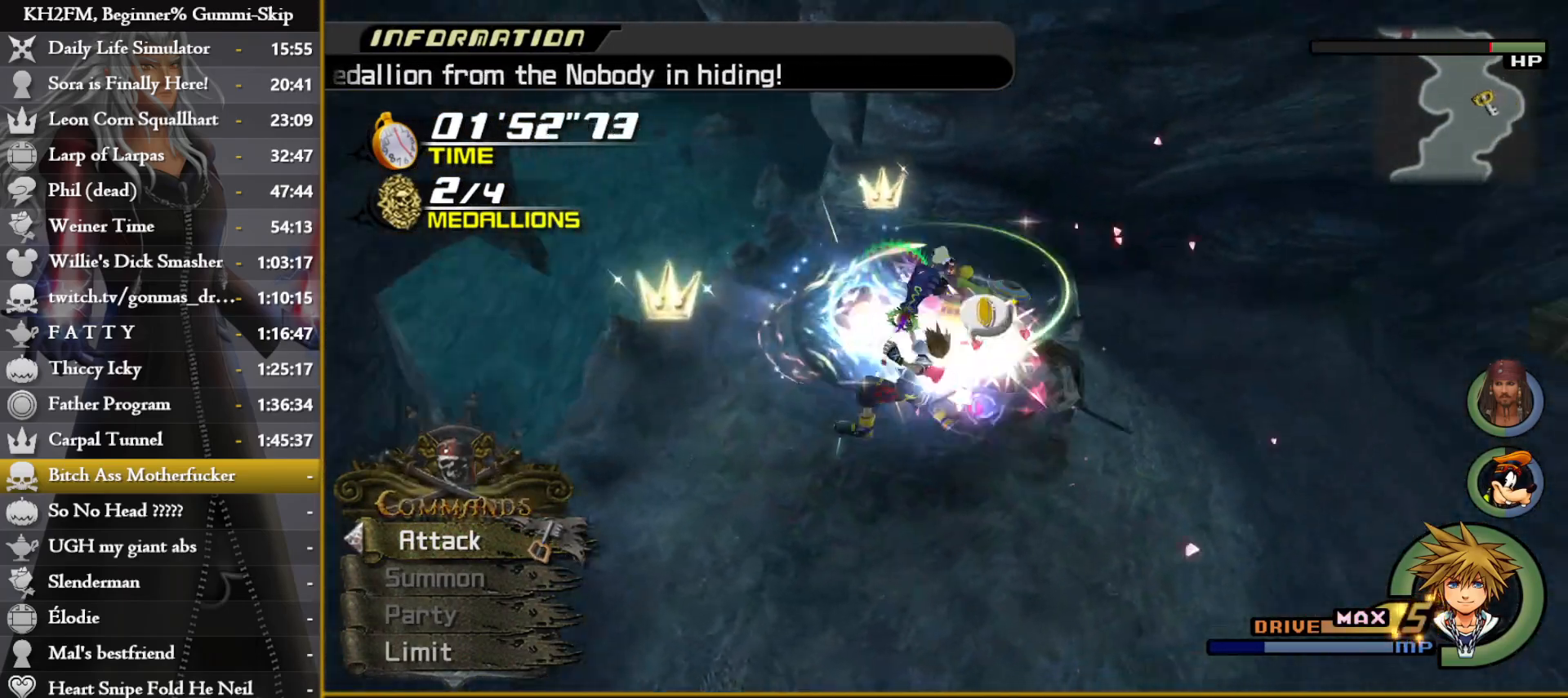
{"buttons": [], "left_stick": "center", "right_stick": "center", "events": [[33, "SQUARE", "up"], [100, "SQUARE", "down"], [183, "SQUARE", "up"], [233, "SQUARE", "down"], [267, "right_stick", "right"], [333, "SQUARE", "up"], [383, "CROSS", "down"], [433, "right_stick", "center"], [467, "CROSS", "up"]]}
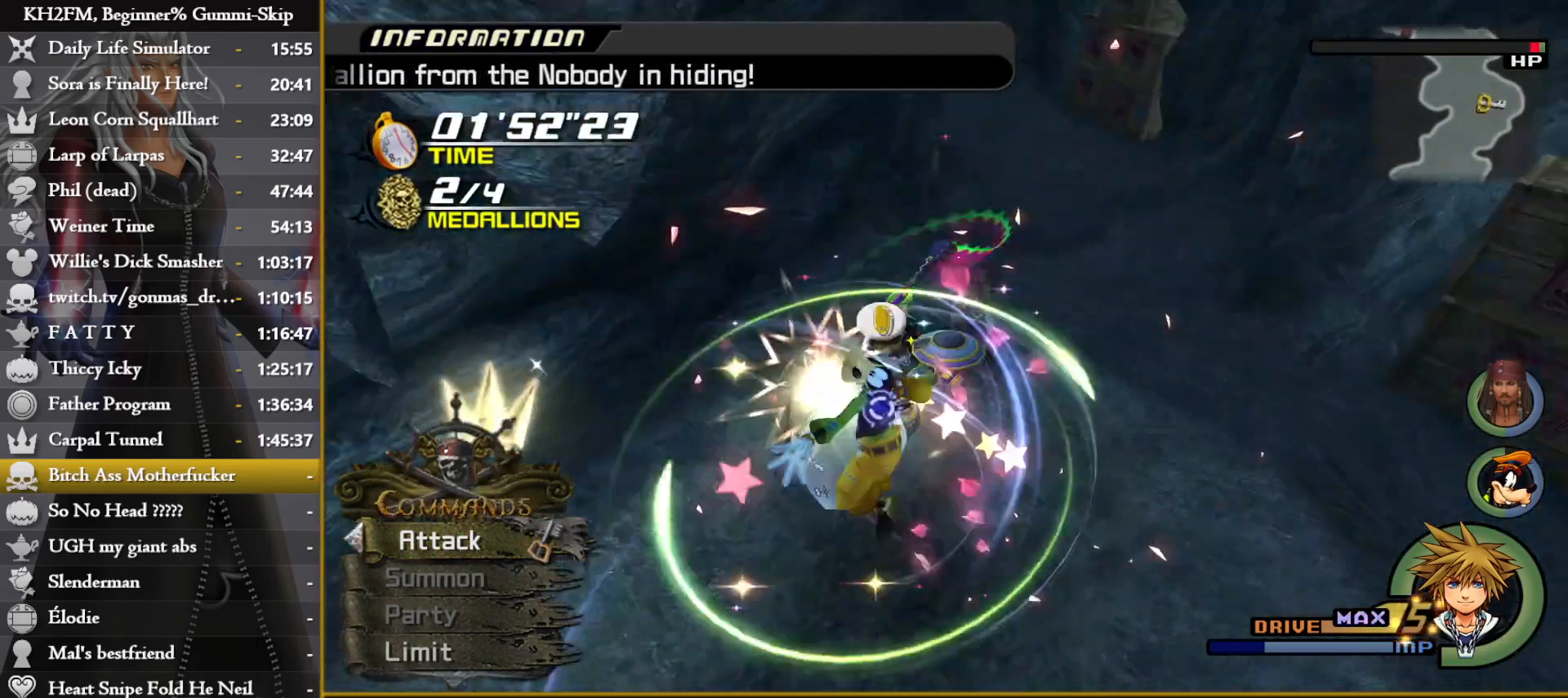
{"buttons": ["CROSS"], "left_stick": "center", "right_stick": "center", "events": [[17, "CROSS", "down"], [100, "CROSS", "up"], [167, "CROSS", "down"], [233, "CROSS", "up"], [300, "CROSS", "down"], [383, "CROSS", "up"], [433, "left_stick", "up-right"], [450, "CROSS", "down"], [500, "left_stick", "center"]]}
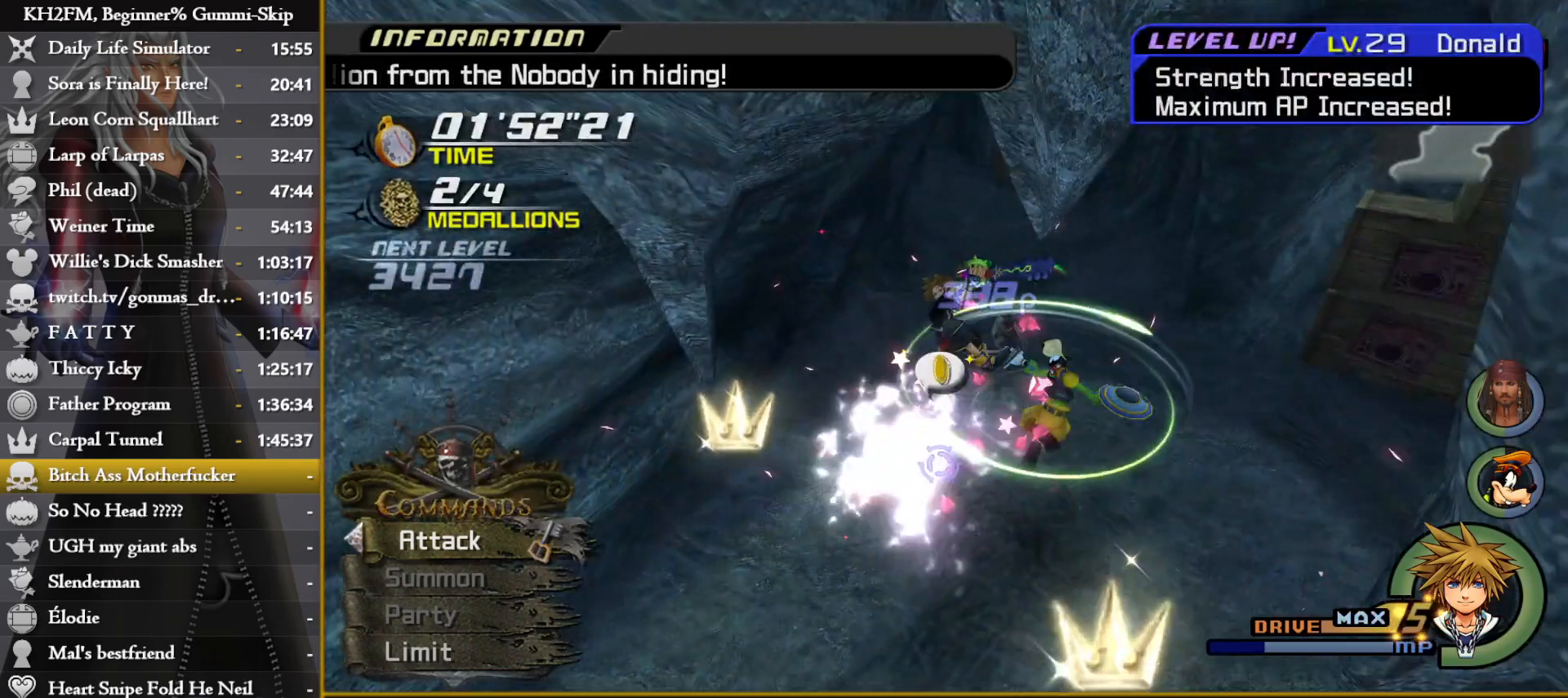
{"buttons": [], "left_stick": "right", "right_stick": "center", "events": [[17, "CROSS", "up"], [117, "left_stick", "right"], [217, "right_stick", "right"], [450, "right_stick", "center"]]}
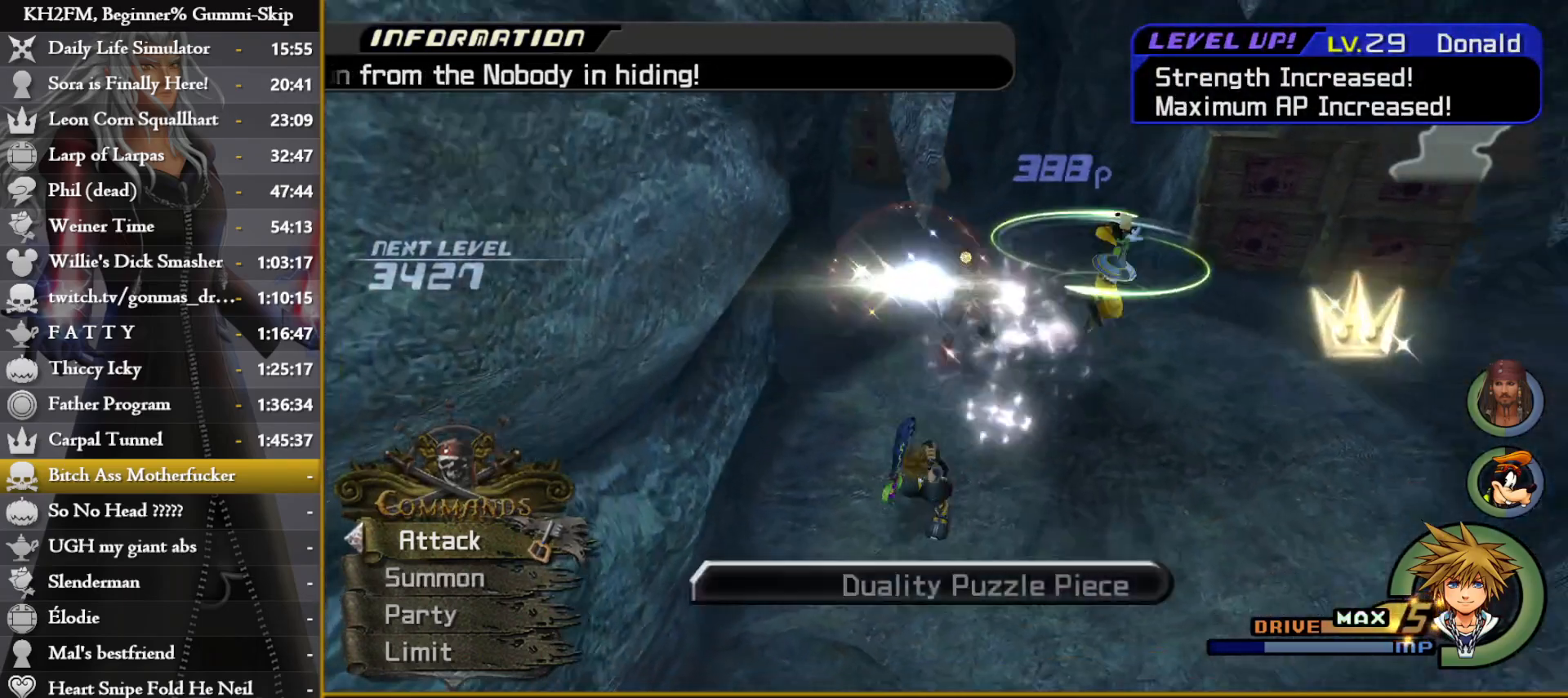
{"buttons": [], "left_stick": "up-right", "right_stick": "right", "events": [[117, "right_stick", "right"], [150, "left_stick", "up"], [233, "left_stick", "center"], [350, "right_stick", "center"], [400, "left_stick", "up-right"], [467, "right_stick", "right"]]}
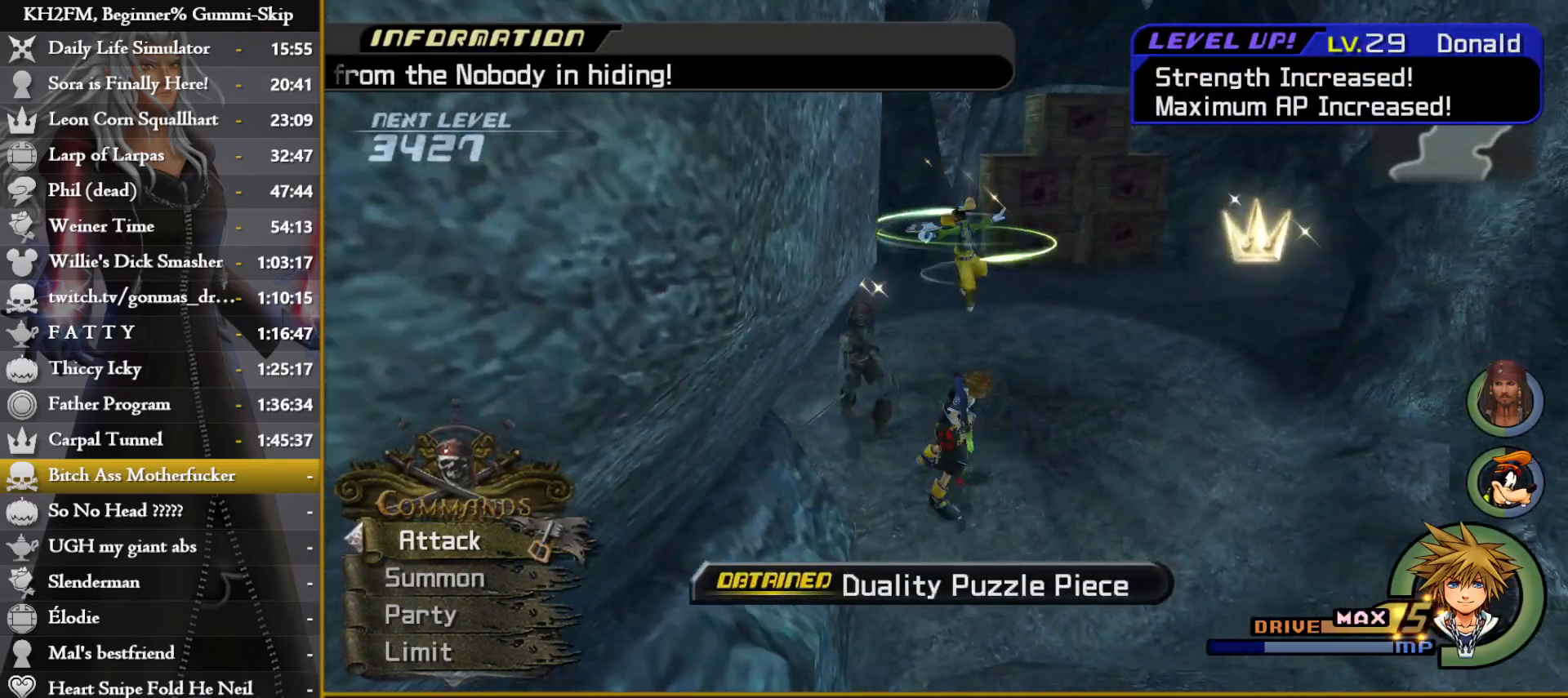
{"buttons": [], "left_stick": "up", "right_stick": "center", "events": [[133, "left_stick", "center"], [150, "right_stick", "center"], [250, "right_stick", "right"], [367, "left_stick", "up-right"], [417, "left_stick", "up"], [450, "right_stick", "center"]]}
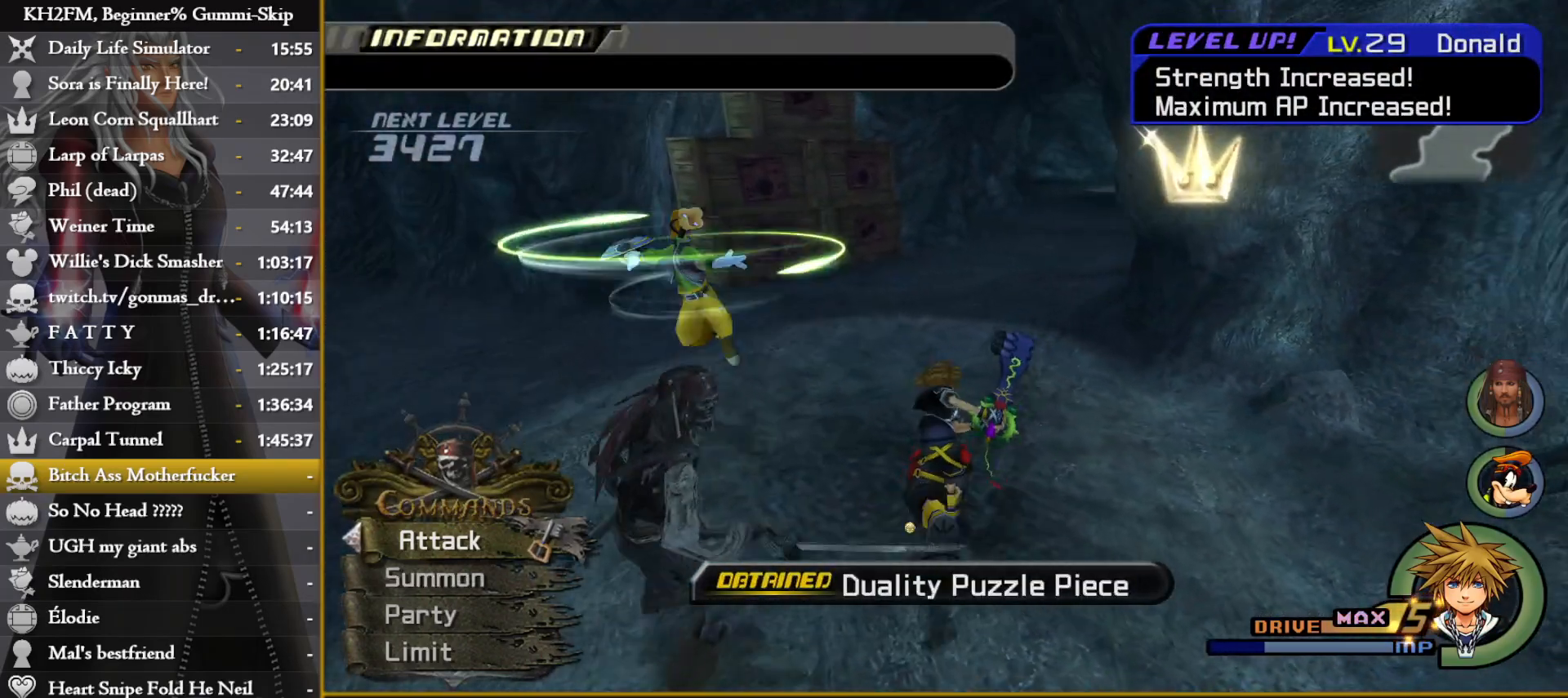
{"buttons": [], "left_stick": "up", "right_stick": "down-right", "events": [[33, "SQUARE", "down"], [133, "SQUARE", "up"], [217, "SQUARE", "down"], [250, "SQUARE", "up"], [367, "right_stick", "down-right"]]}
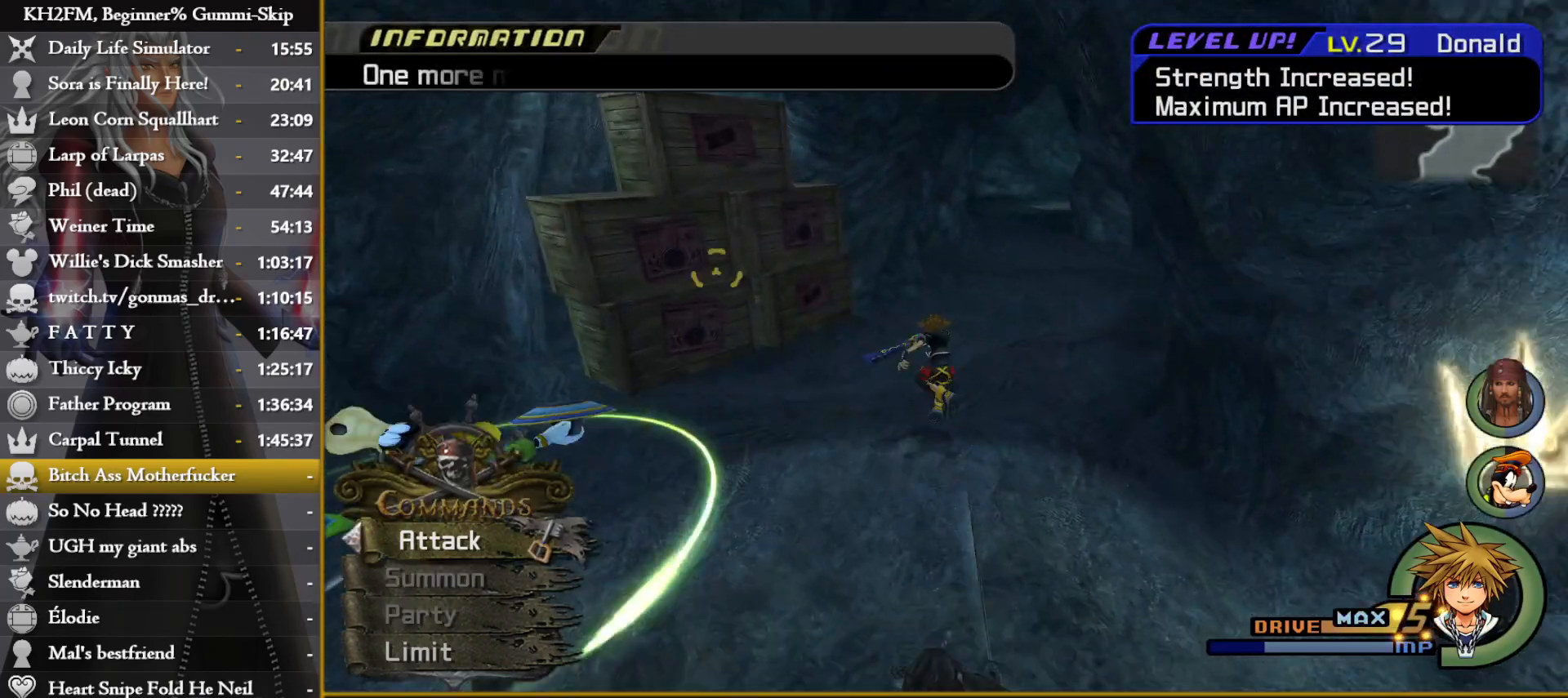
{"buttons": ["SQUARE"], "left_stick": "up", "right_stick": "center", "events": [[50, "right_stick", "center"], [150, "SQUARE", "down"], [250, "SQUARE", "up"], [317, "SQUARE", "down"], [383, "SQUARE", "up"], [450, "SQUARE", "down"]]}
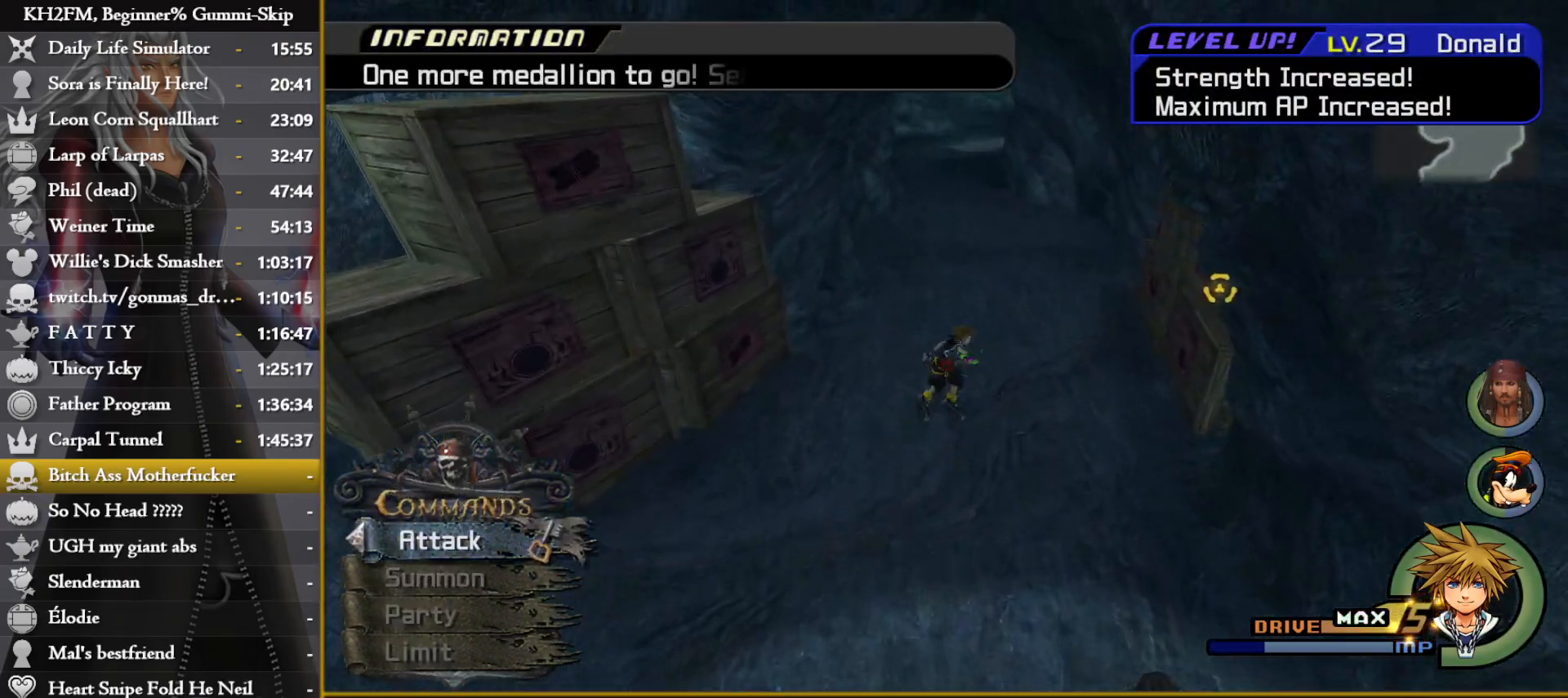
{"buttons": [], "left_stick": "up", "right_stick": "center", "events": [[33, "SQUARE", "up"], [250, "right_stick", "up"], [333, "right_stick", "center"], [417, "SQUARE", "down"], [483, "SQUARE", "up"]]}
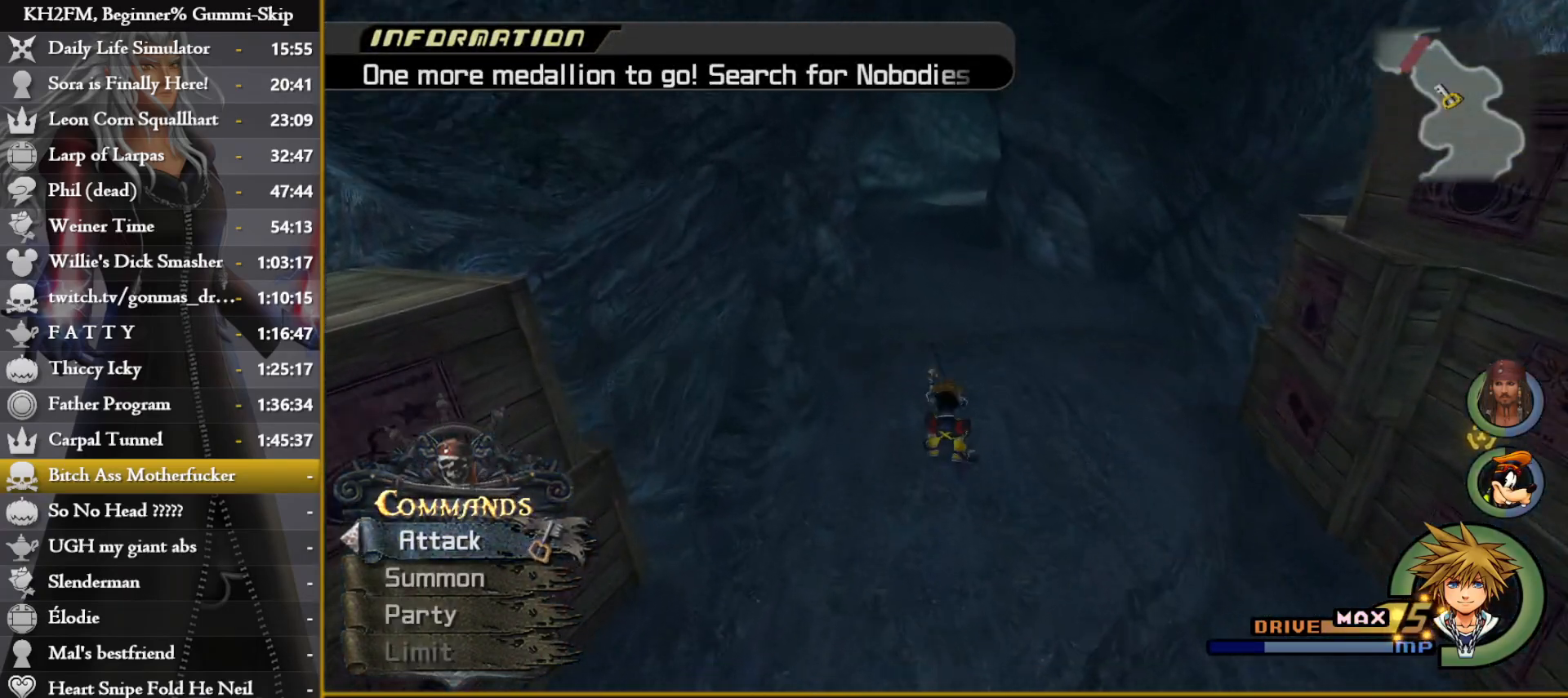
{"buttons": [], "left_stick": "up", "right_stick": "center", "events": [[67, "SQUARE", "down"], [117, "SQUARE", "up"], [183, "SQUARE", "down"], [300, "SQUARE", "up"], [367, "right_stick", "down-left"], [483, "right_stick", "center"]]}
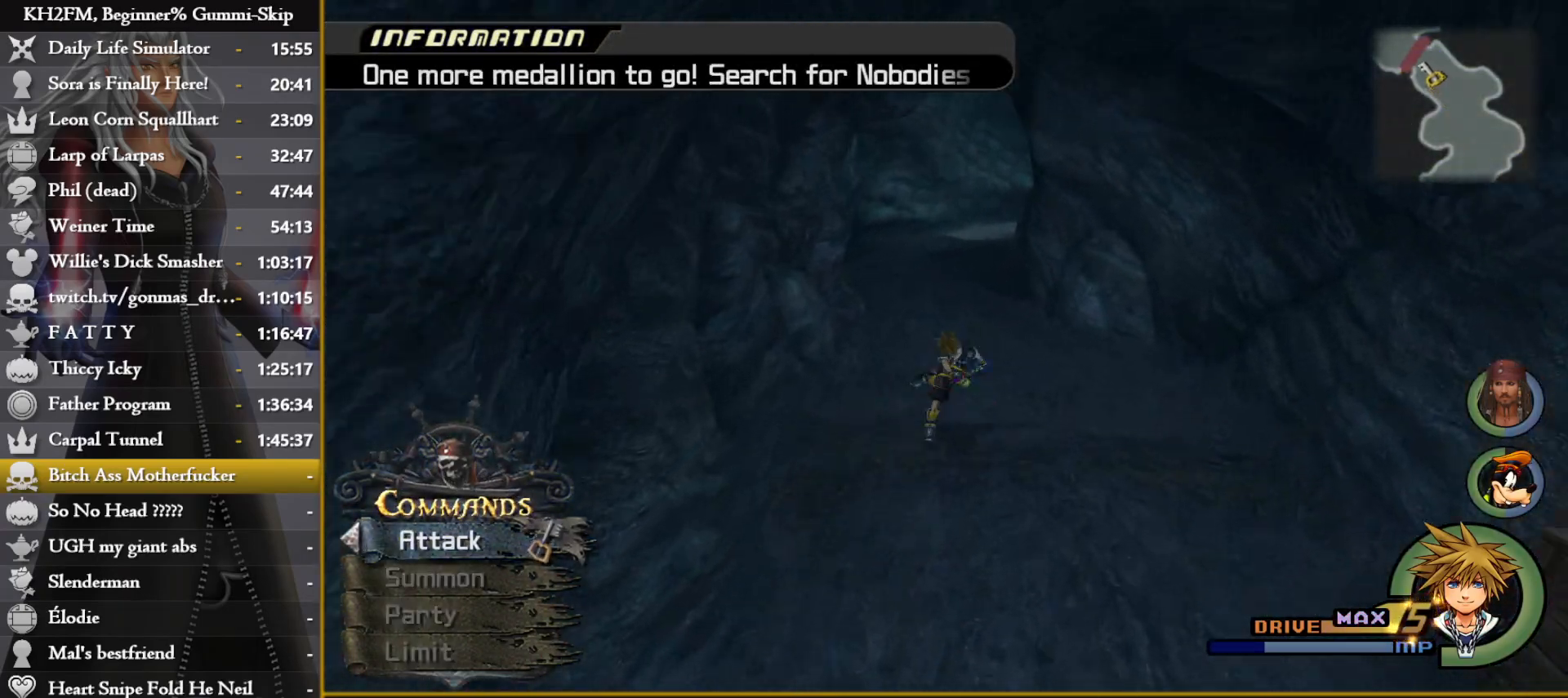
{"buttons": ["SQUARE"], "left_stick": "up", "right_stick": "center", "events": [[367, "SQUARE", "down"], [433, "SQUARE", "up"], [483, "SQUARE", "down"]]}
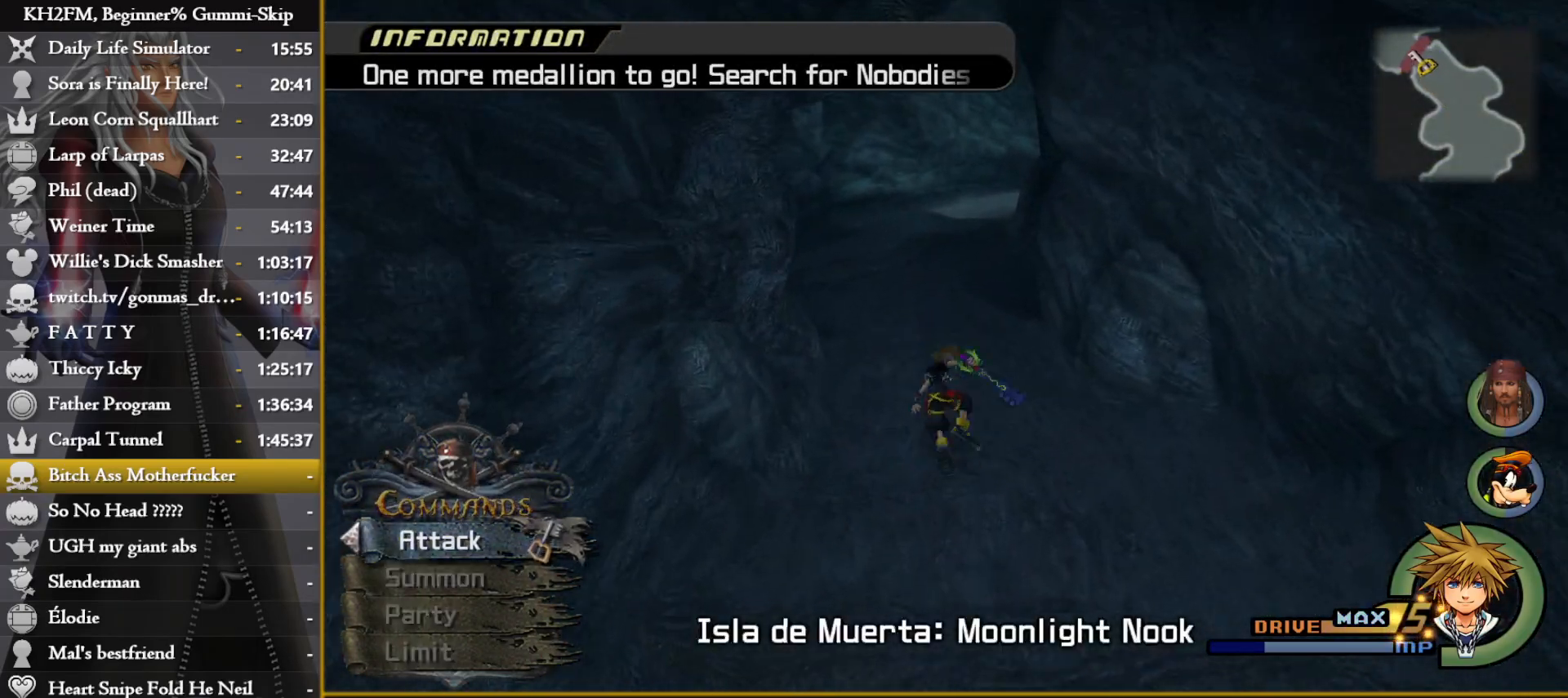
{"buttons": [], "left_stick": "up", "right_stick": "center", "events": [[67, "SQUARE", "up"]]}
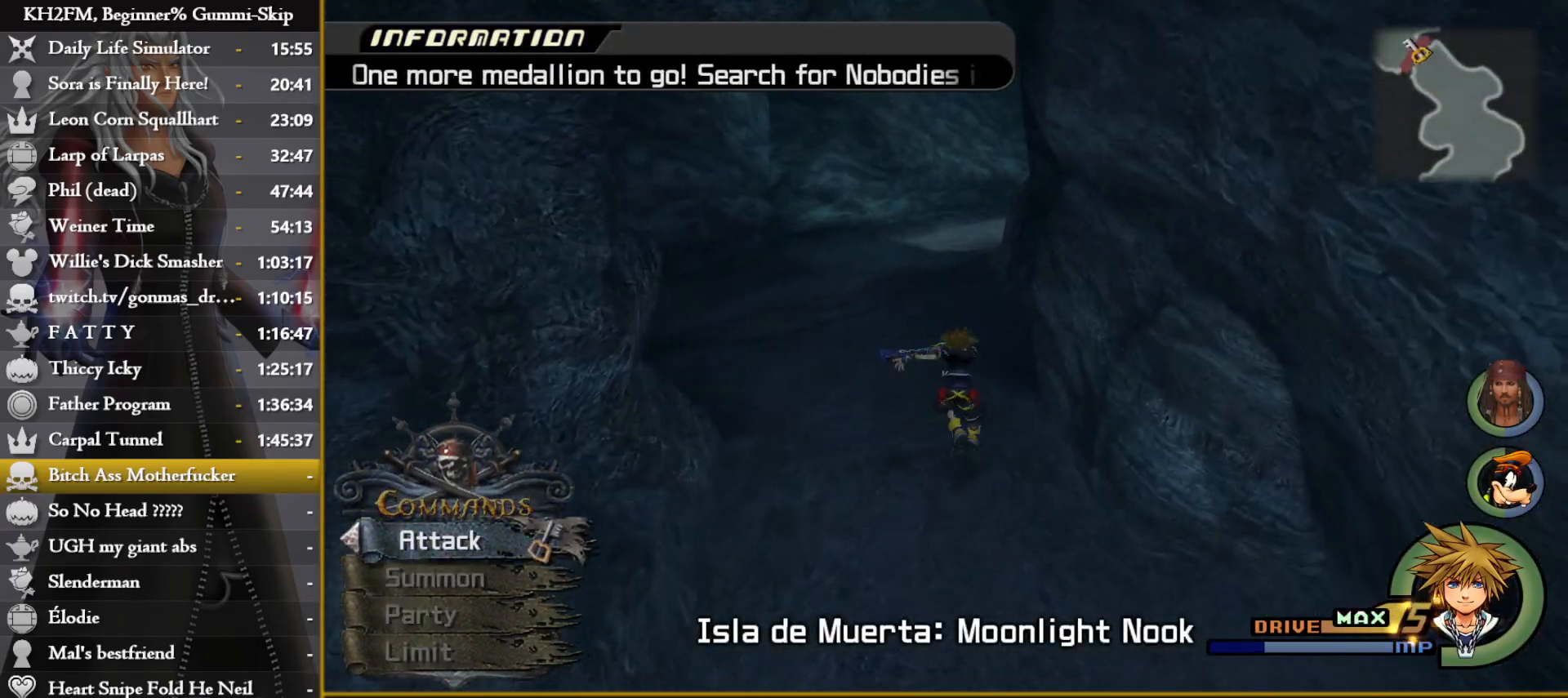
{"buttons": [], "left_stick": "up", "right_stick": "center", "events": []}
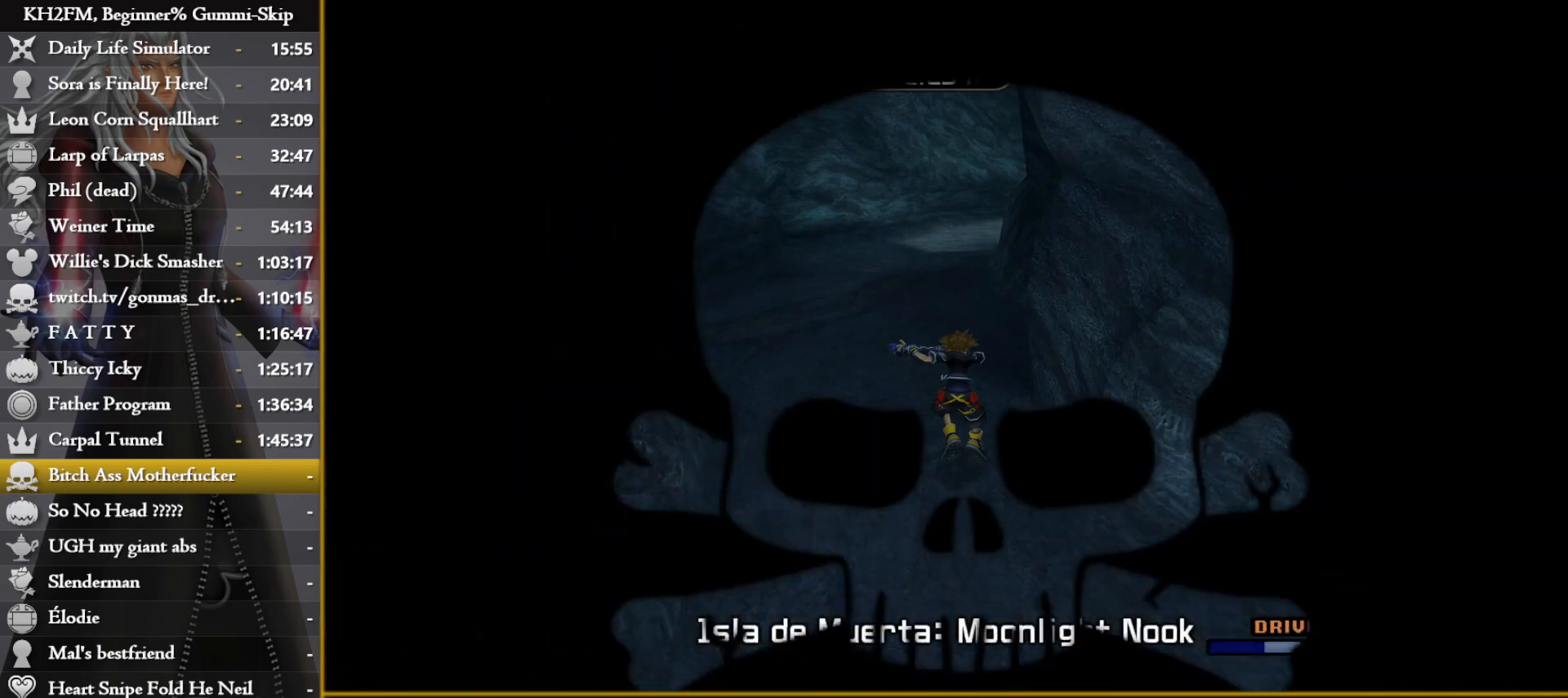
{"buttons": [], "left_stick": "up", "right_stick": "center", "events": []}
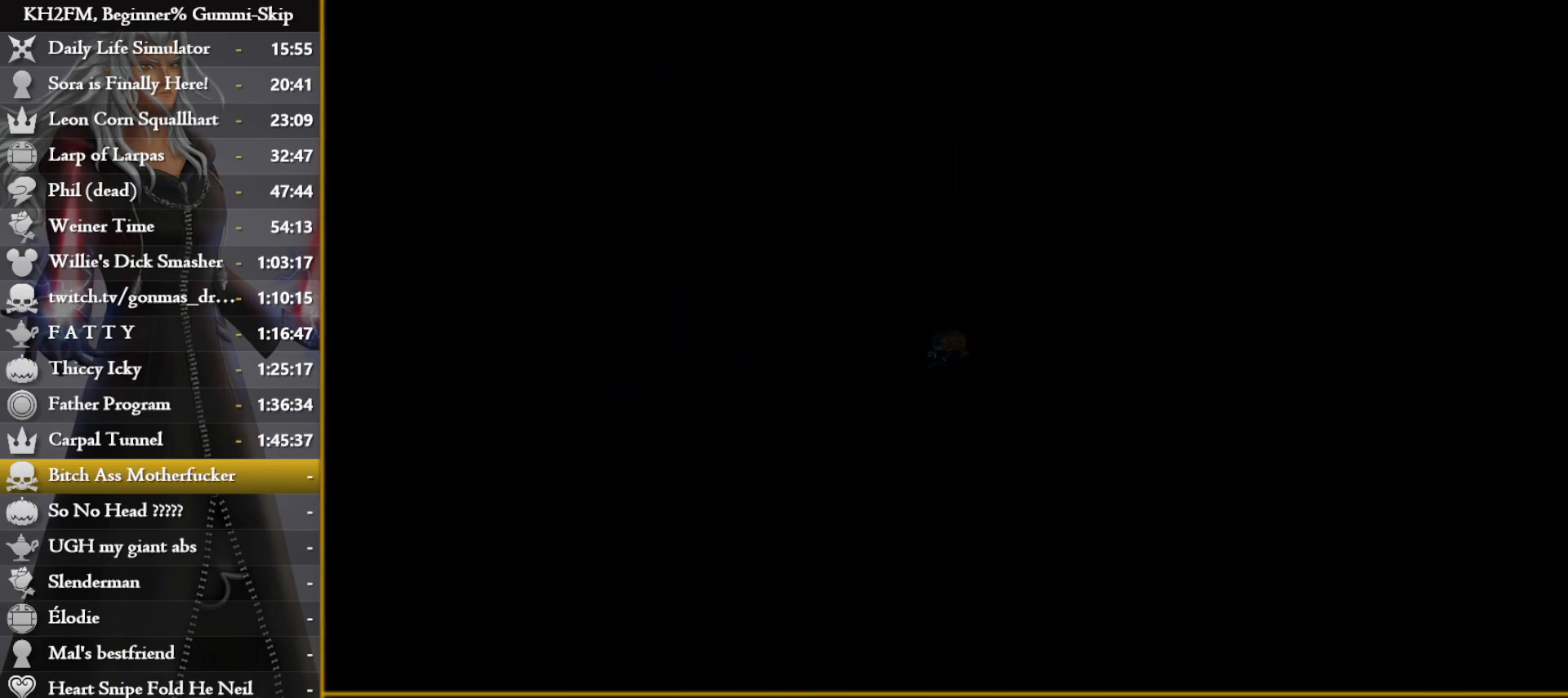
{"buttons": ["SQUARE"], "left_stick": "up", "right_stick": "center", "events": [[317, "SQUARE", "down"], [417, "SQUARE", "up"], [467, "SQUARE", "down"]]}
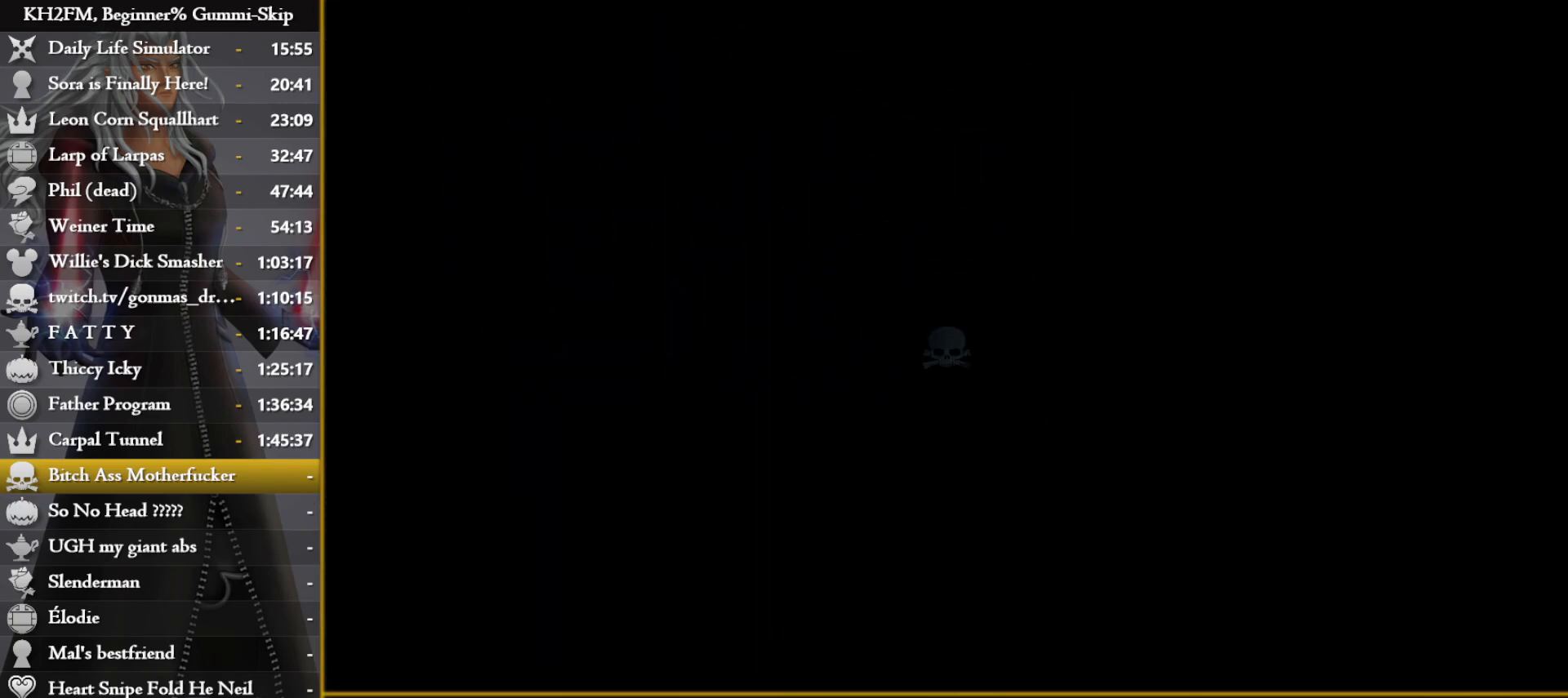
{"buttons": [], "left_stick": "up", "right_stick": "center", "events": [[33, "SQUARE", "up"], [100, "SQUARE", "down"], [150, "SQUARE", "up"], [317, "right_stick", "down-right"], [433, "right_stick", "center"]]}
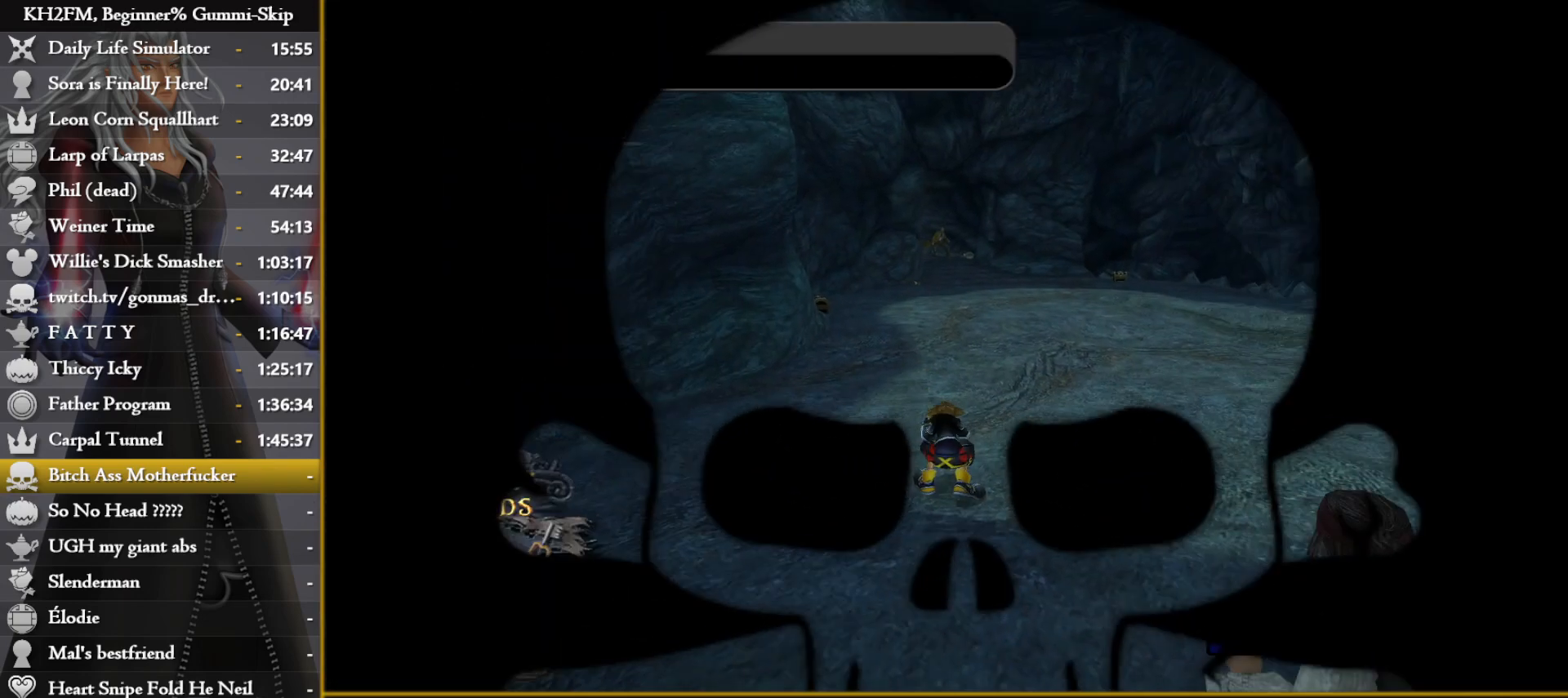
{"buttons": ["SQUARE"], "left_stick": "up", "right_stick": "center", "events": [[33, "SQUARE", "down"], [117, "SQUARE", "up"], [183, "SQUARE", "down"], [250, "SQUARE", "up"], [500, "SQUARE", "down"]]}
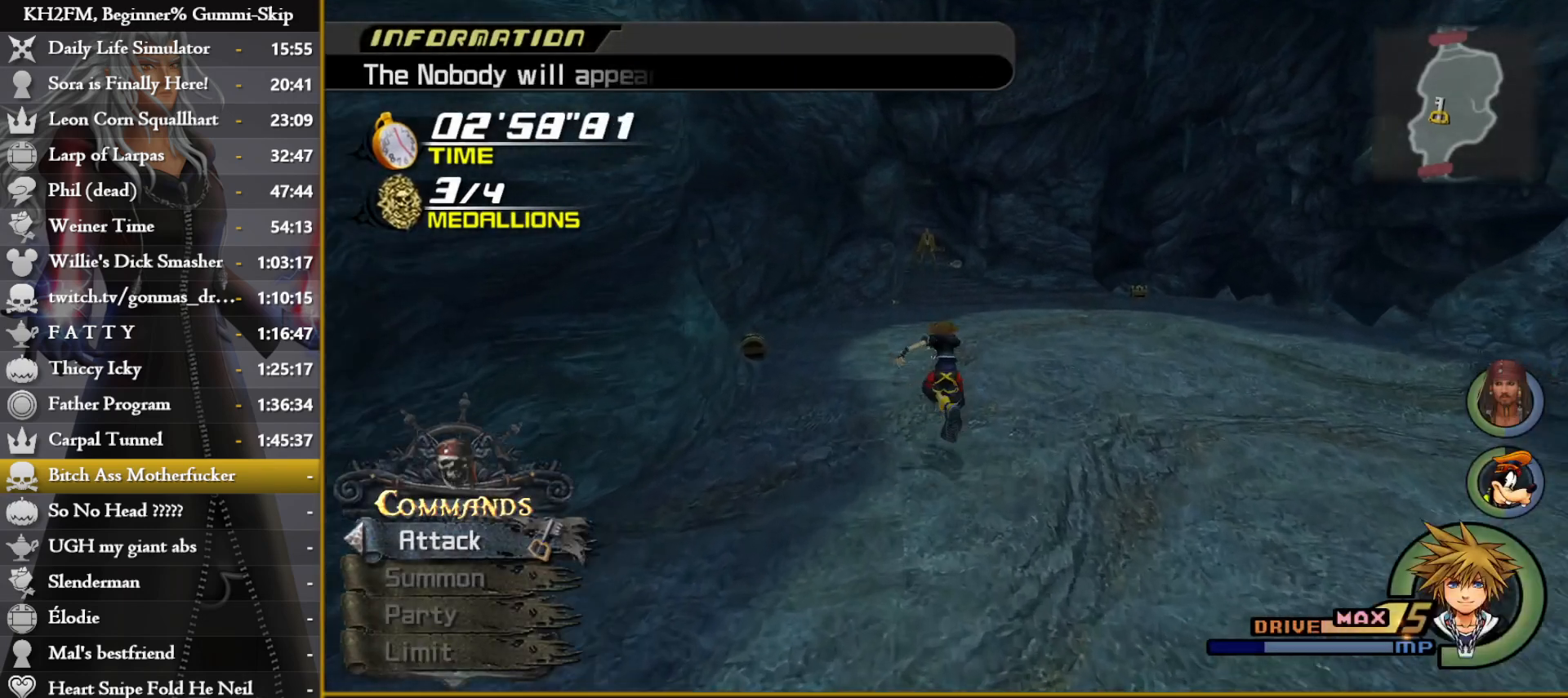
{"buttons": ["SQUARE"], "left_stick": "up", "right_stick": "center", "events": [[50, "SQUARE", "up"], [150, "SQUARE", "down"], [200, "SQUARE", "up"], [300, "SQUARE", "down"], [367, "SQUARE", "up"], [450, "SQUARE", "down"]]}
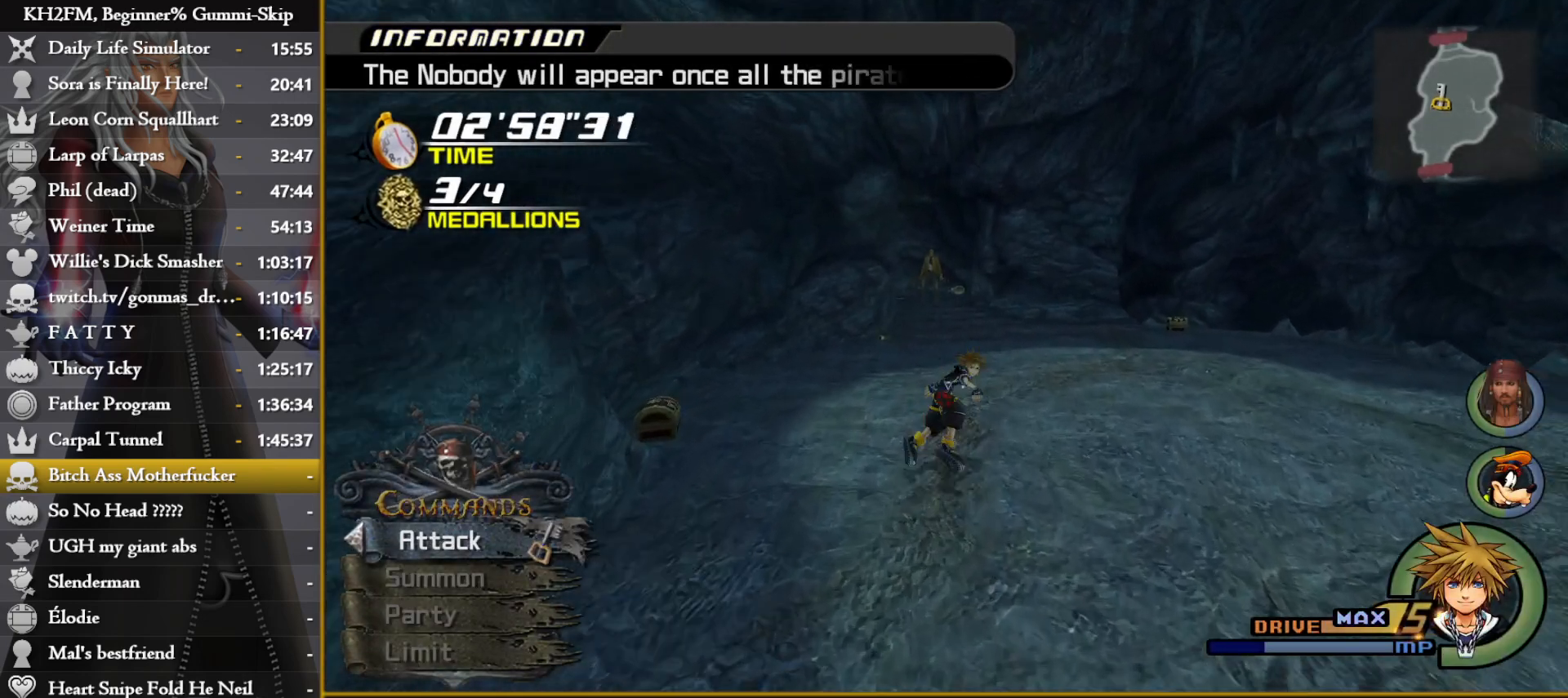
{"buttons": [], "left_stick": "up", "right_stick": "center", "events": [[17, "SQUARE", "up"], [83, "SQUARE", "down"], [133, "SQUARE", "up"], [267, "SQUARE", "down"], [350, "SQUARE", "up"], [433, "SQUARE", "down"], [483, "SQUARE", "up"]]}
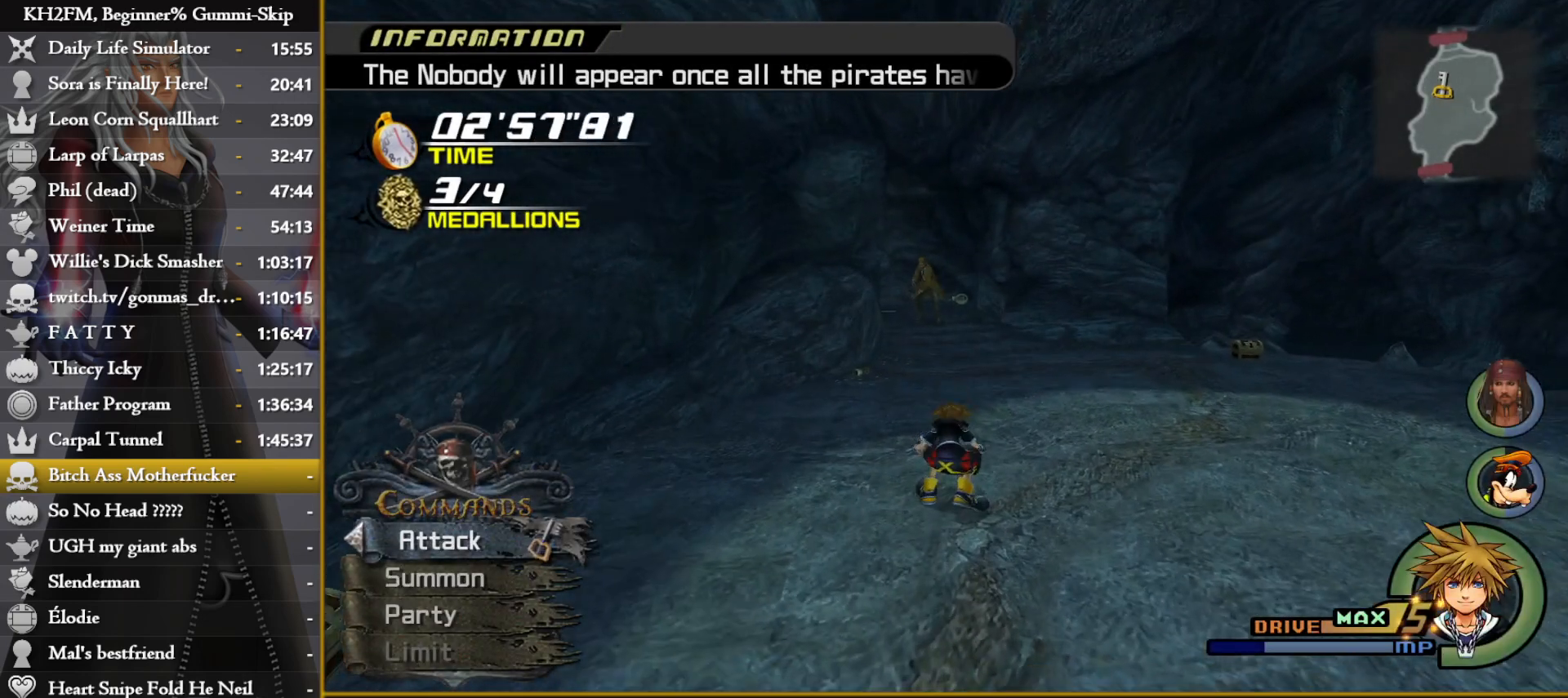
{"buttons": [], "left_stick": "up", "right_stick": "center", "events": [[67, "SQUARE", "down"], [167, "SQUARE", "up"]]}
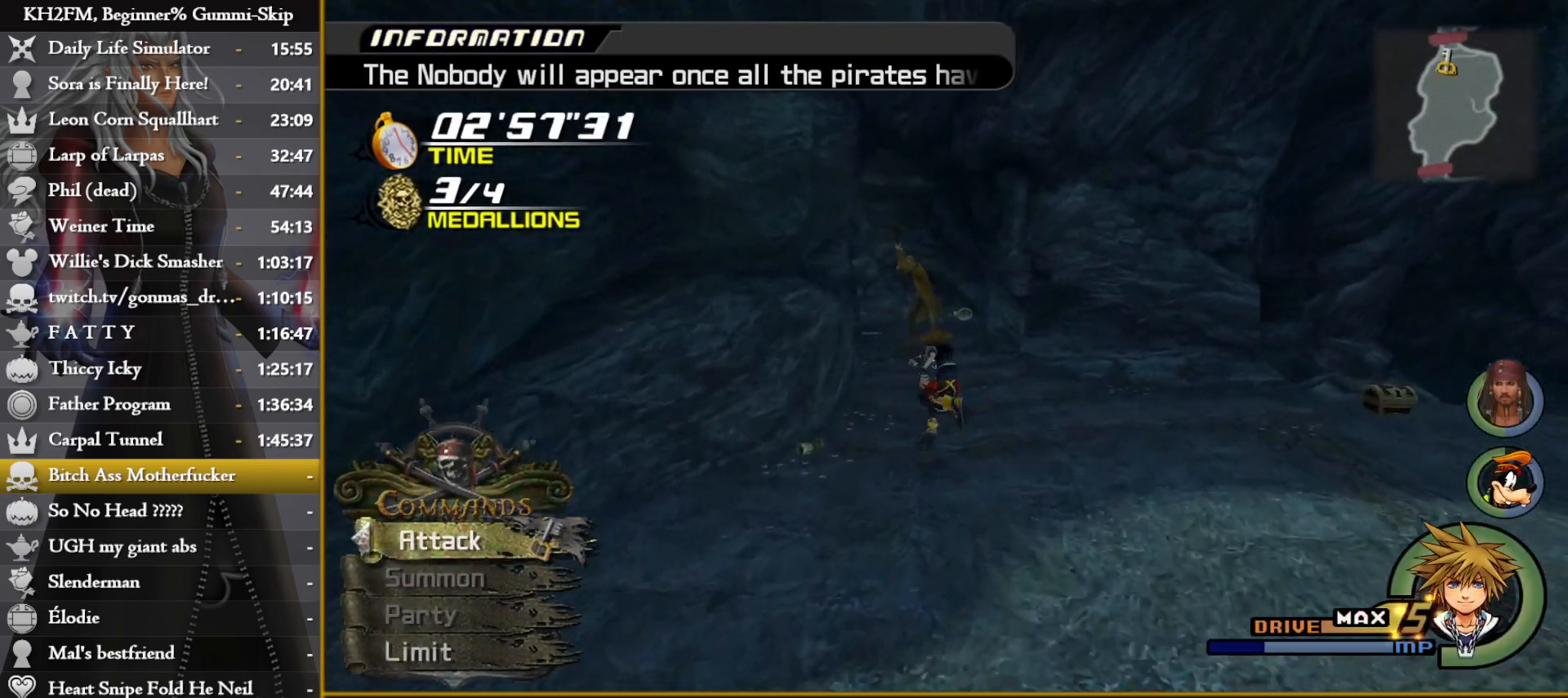
{"buttons": ["SQUARE"], "left_stick": "up", "right_stick": "center", "events": [[83, "right_stick", "down"], [200, "right_stick", "center"], [300, "SQUARE", "down"], [400, "SQUARE", "up"], [450, "SQUARE", "down"]]}
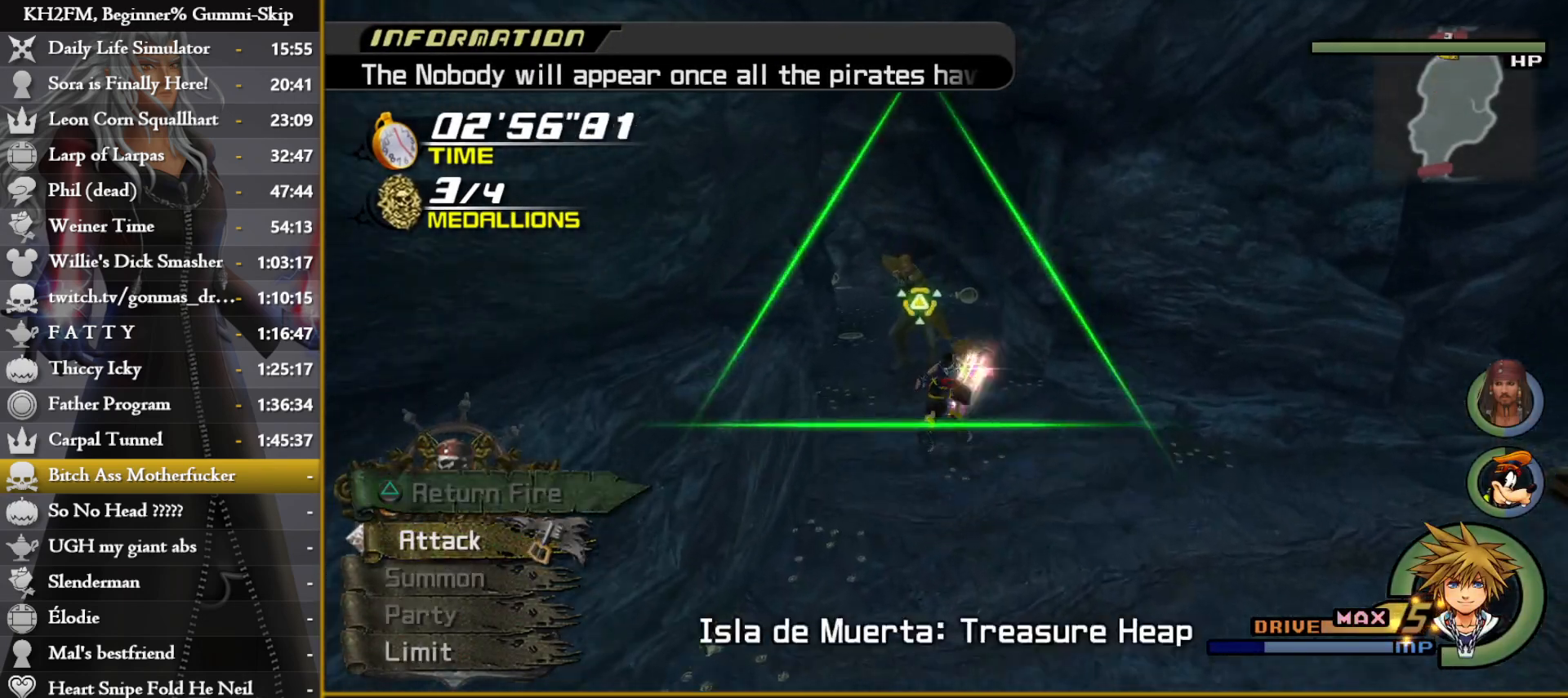
{"buttons": [], "left_stick": "up", "right_stick": "left", "events": [[67, "SQUARE", "up"], [233, "right_stick", "down-left"], [383, "right_stick", "center"], [467, "right_stick", "left"]]}